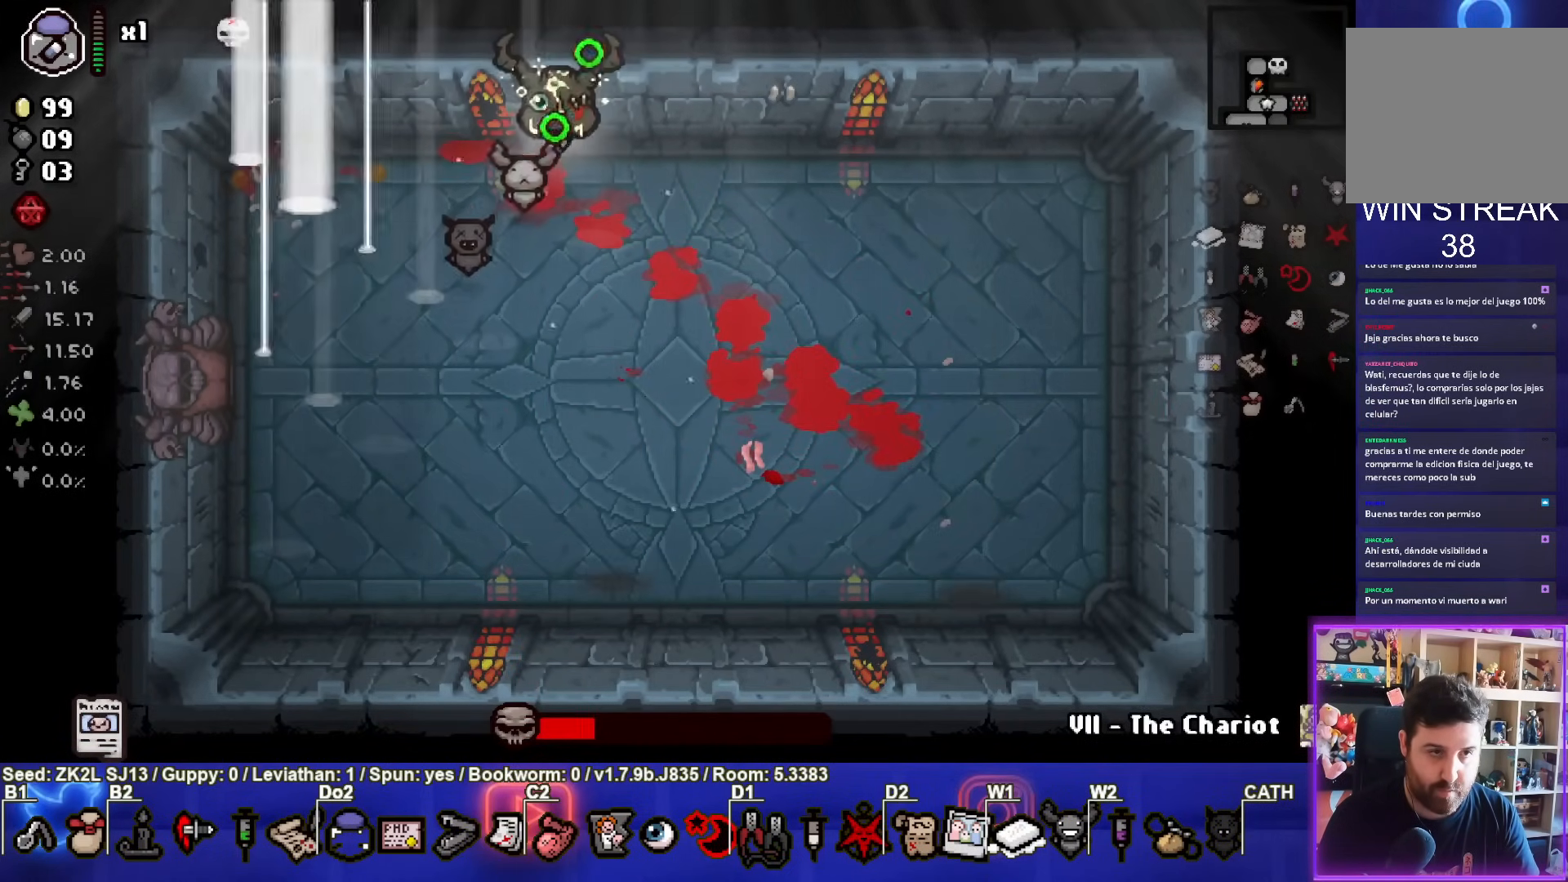
Gameplay with a controller (PlayStation layout); each line is a JSON object with the inputs held at the frame after it. "events" lists button and stick changes between this image and that frame as [ms after this image, input, new state], when the widget could be followed in between. Not read: L3 R3.
{"buttons": ["CROSS"], "left_stick": "center", "right_stick": "center", "events": [[200, "left_stick", "center"]]}
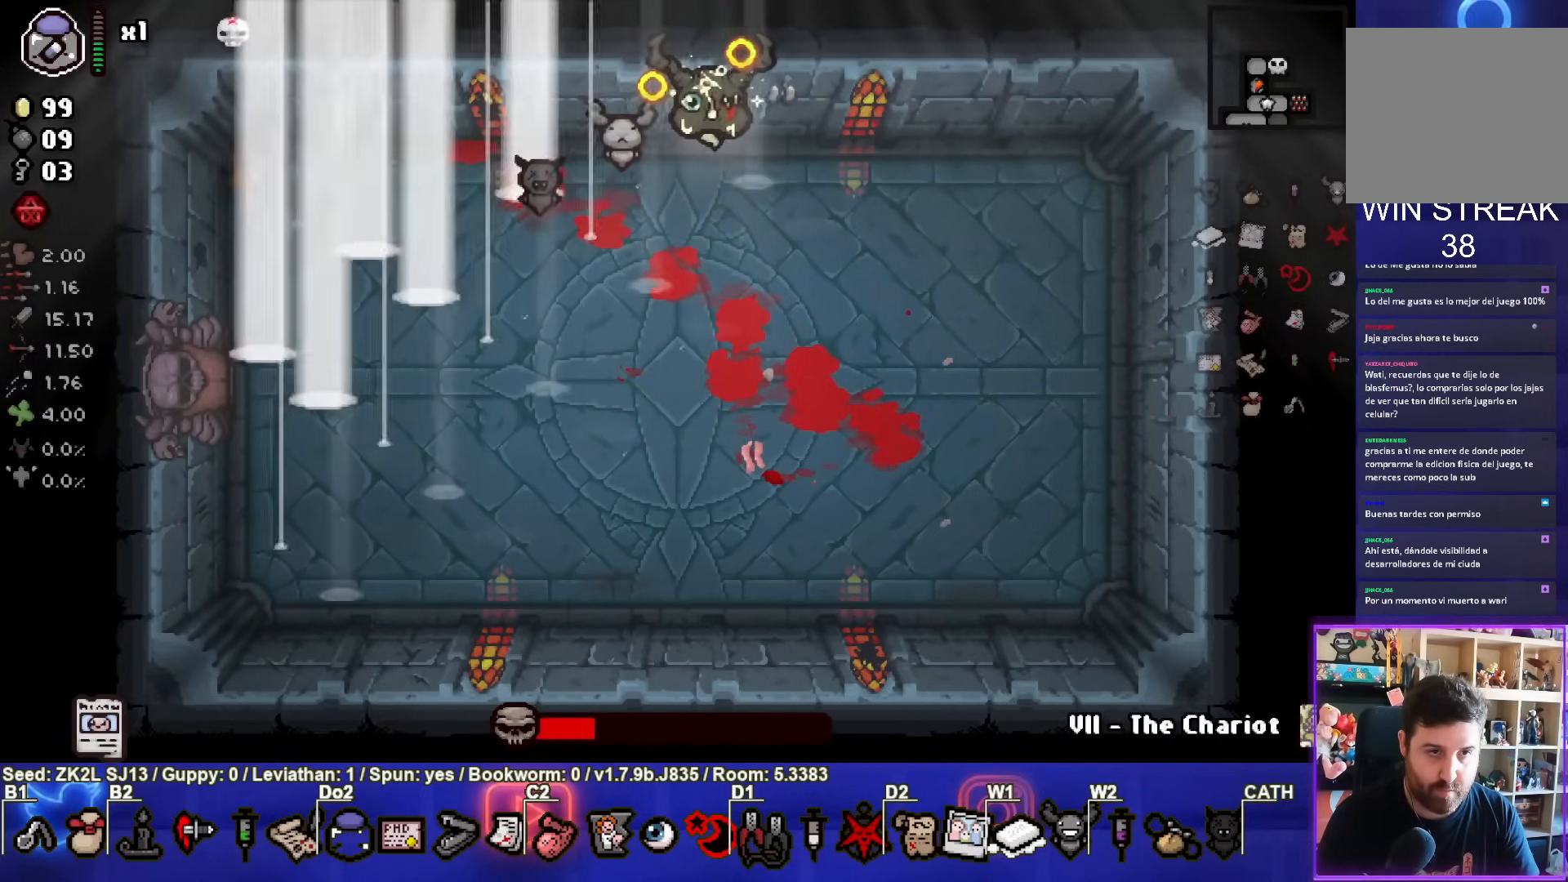
{"buttons": ["CROSS"], "left_stick": "center", "right_stick": "center", "events": [[67, "left_stick", "left"], [117, "R1", "down"], [300, "left_stick", "center"], [317, "R1", "up"], [400, "left_stick", "right"], [467, "left_stick", "center"]]}
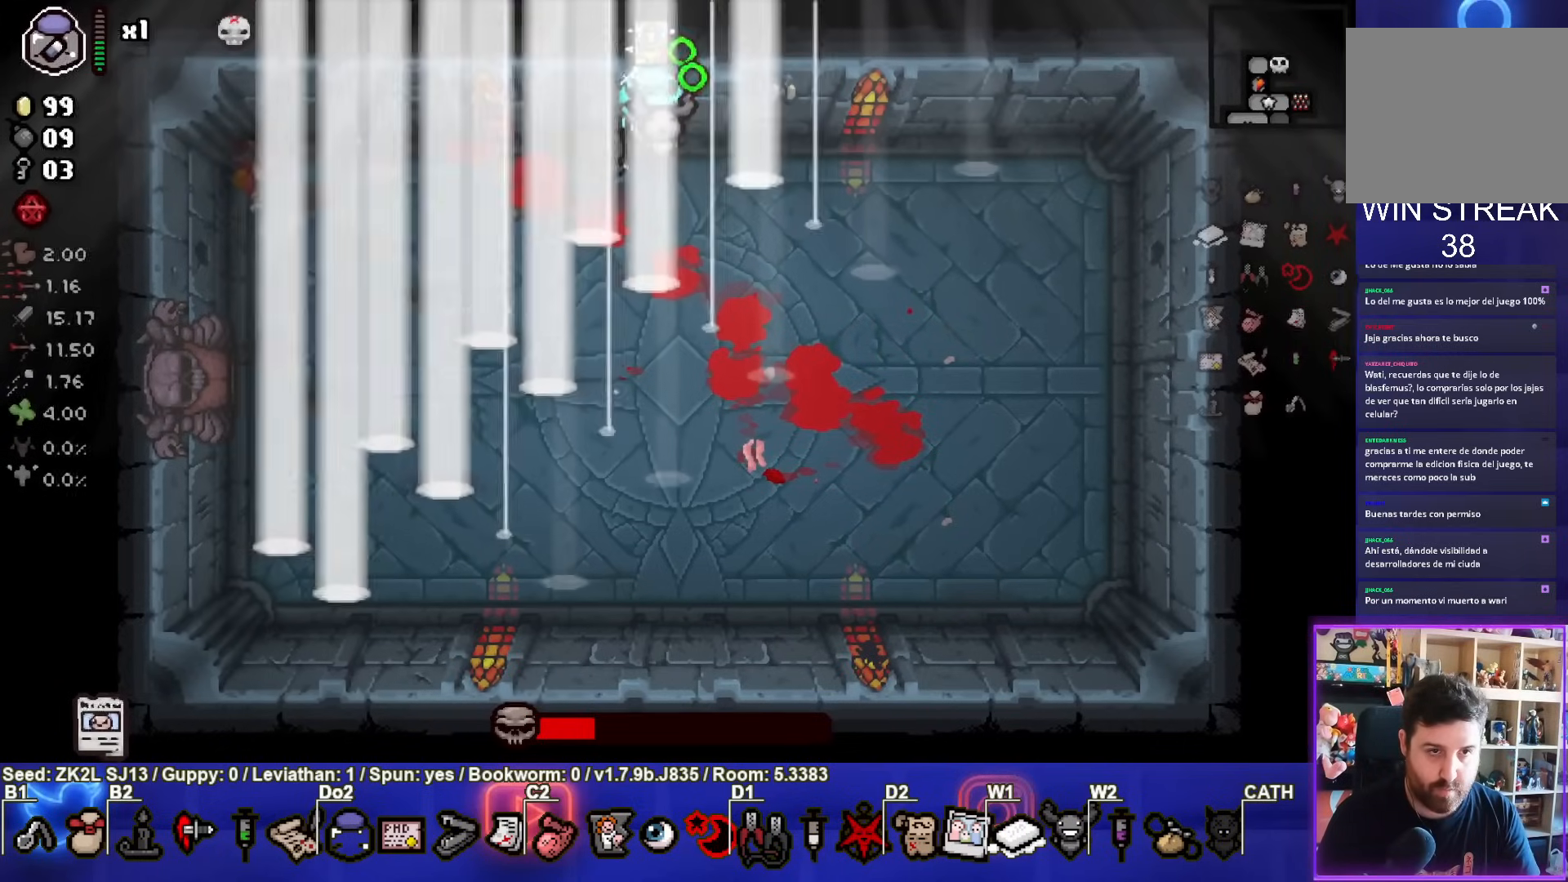
{"buttons": ["CROSS"], "left_stick": "center", "right_stick": "center", "events": [[333, "left_stick", "down-left"], [500, "left_stick", "center"]]}
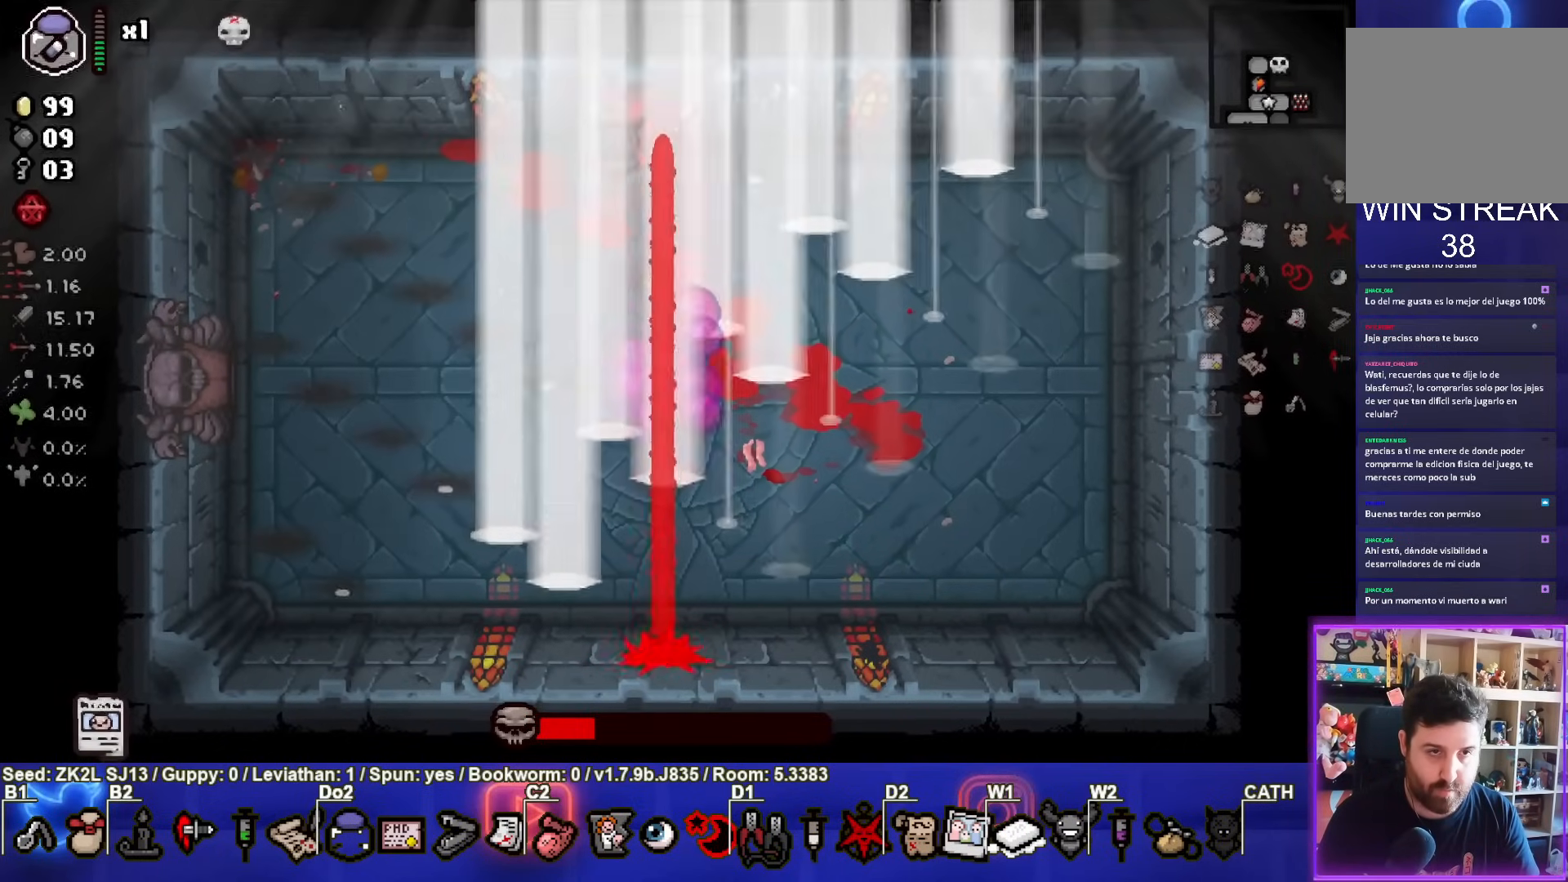
{"buttons": ["CROSS"], "left_stick": "center", "right_stick": "center", "events": [[133, "left_stick", "down-right"], [350, "left_stick", "center"]]}
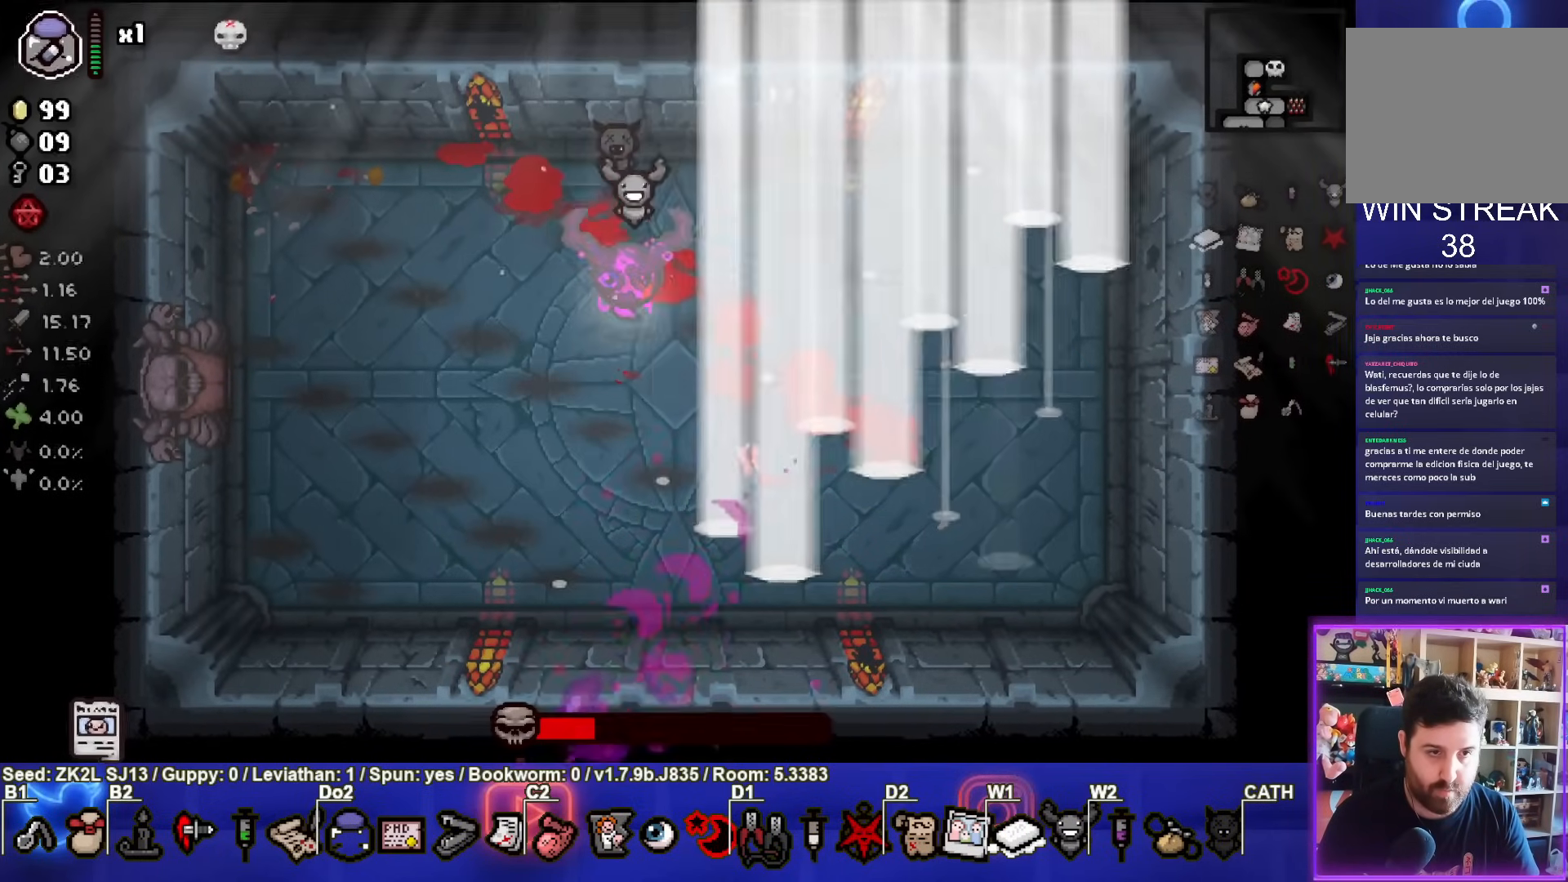
{"buttons": ["CIRCLE"], "left_stick": "center", "right_stick": "center", "events": [[133, "left_stick", "down-right"], [250, "CIRCLE", "down"], [267, "left_stick", "center"], [317, "CROSS", "up"]]}
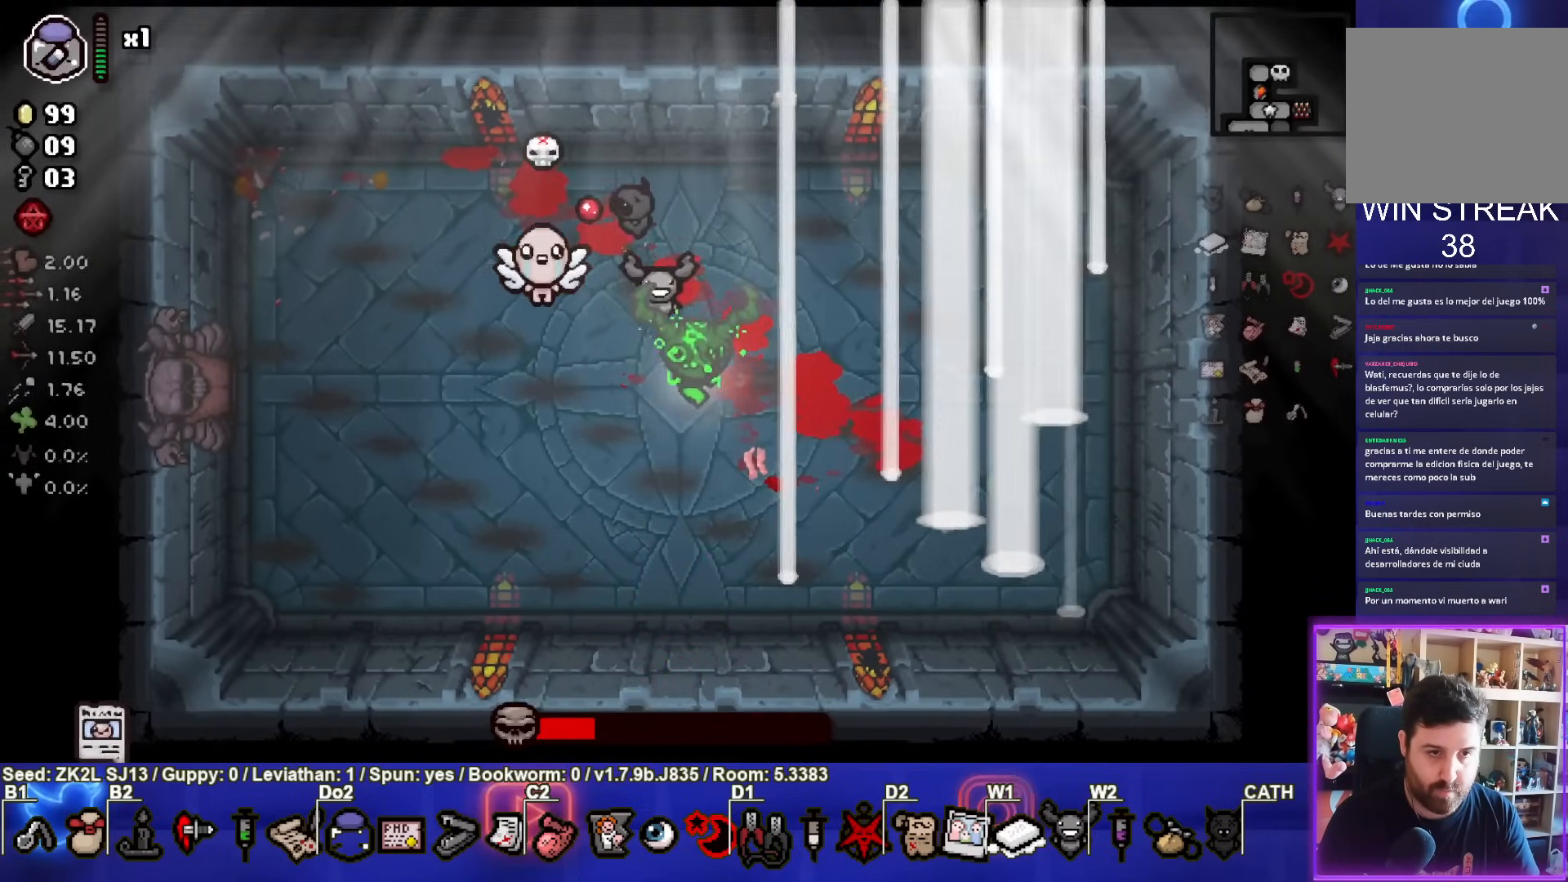
{"buttons": ["CIRCLE"], "left_stick": "up-left", "right_stick": "center", "events": [[67, "left_stick", "down"], [167, "left_stick", "up-left"]]}
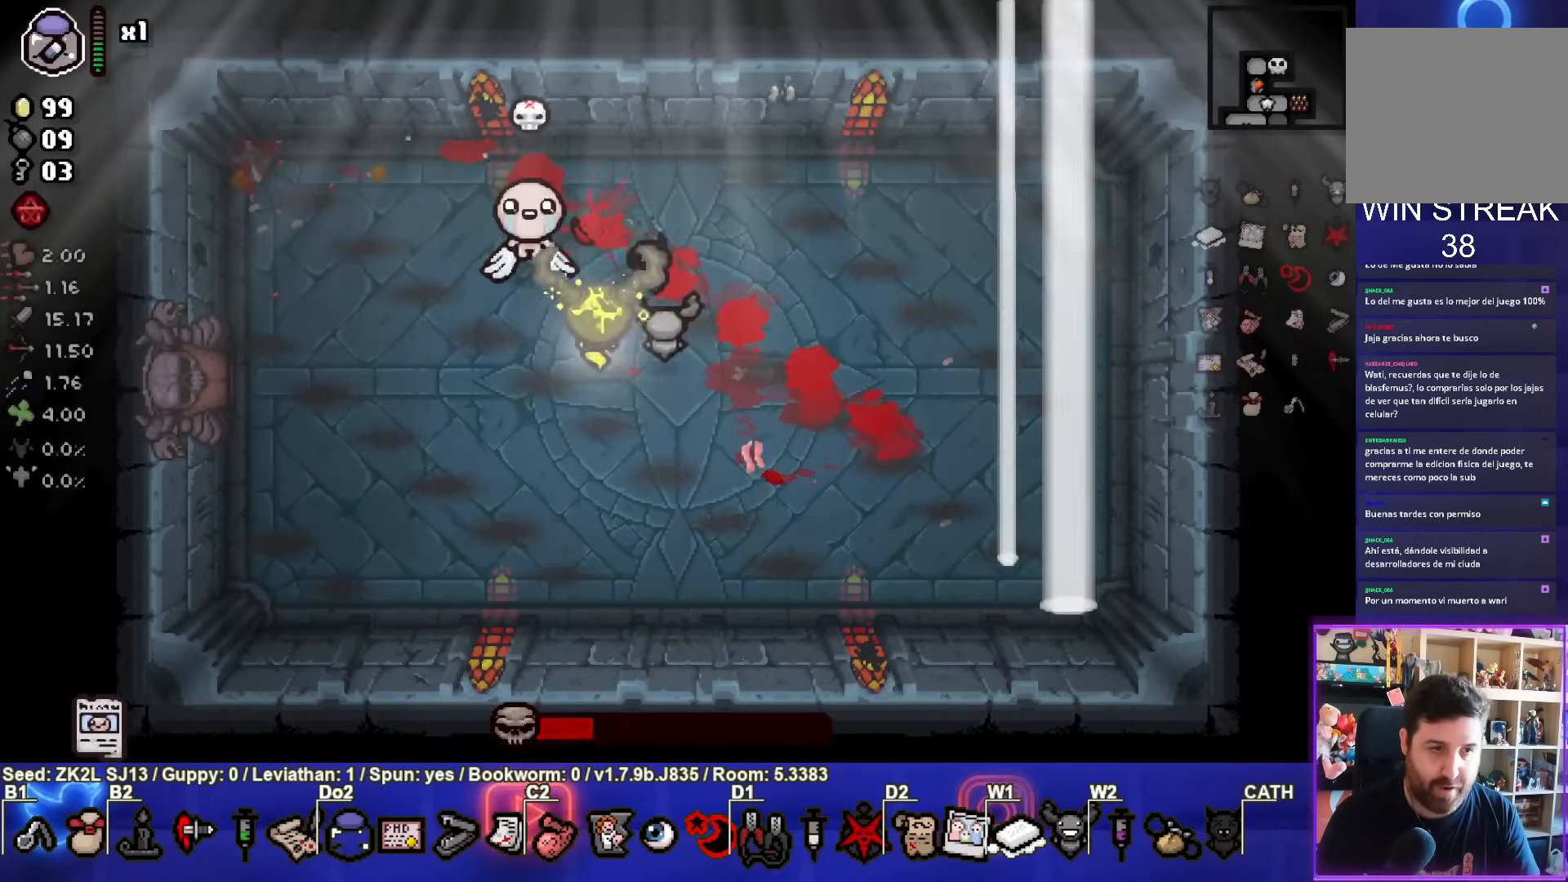
{"buttons": ["SQUARE"], "left_stick": "center", "right_stick": "center", "events": [[100, "CROSS", "down"], [150, "CIRCLE", "up"], [150, "CROSS", "up"], [150, "SQUARE", "down"], [150, "left_stick", "center"], [200, "left_stick", "left"], [433, "left_stick", "center"]]}
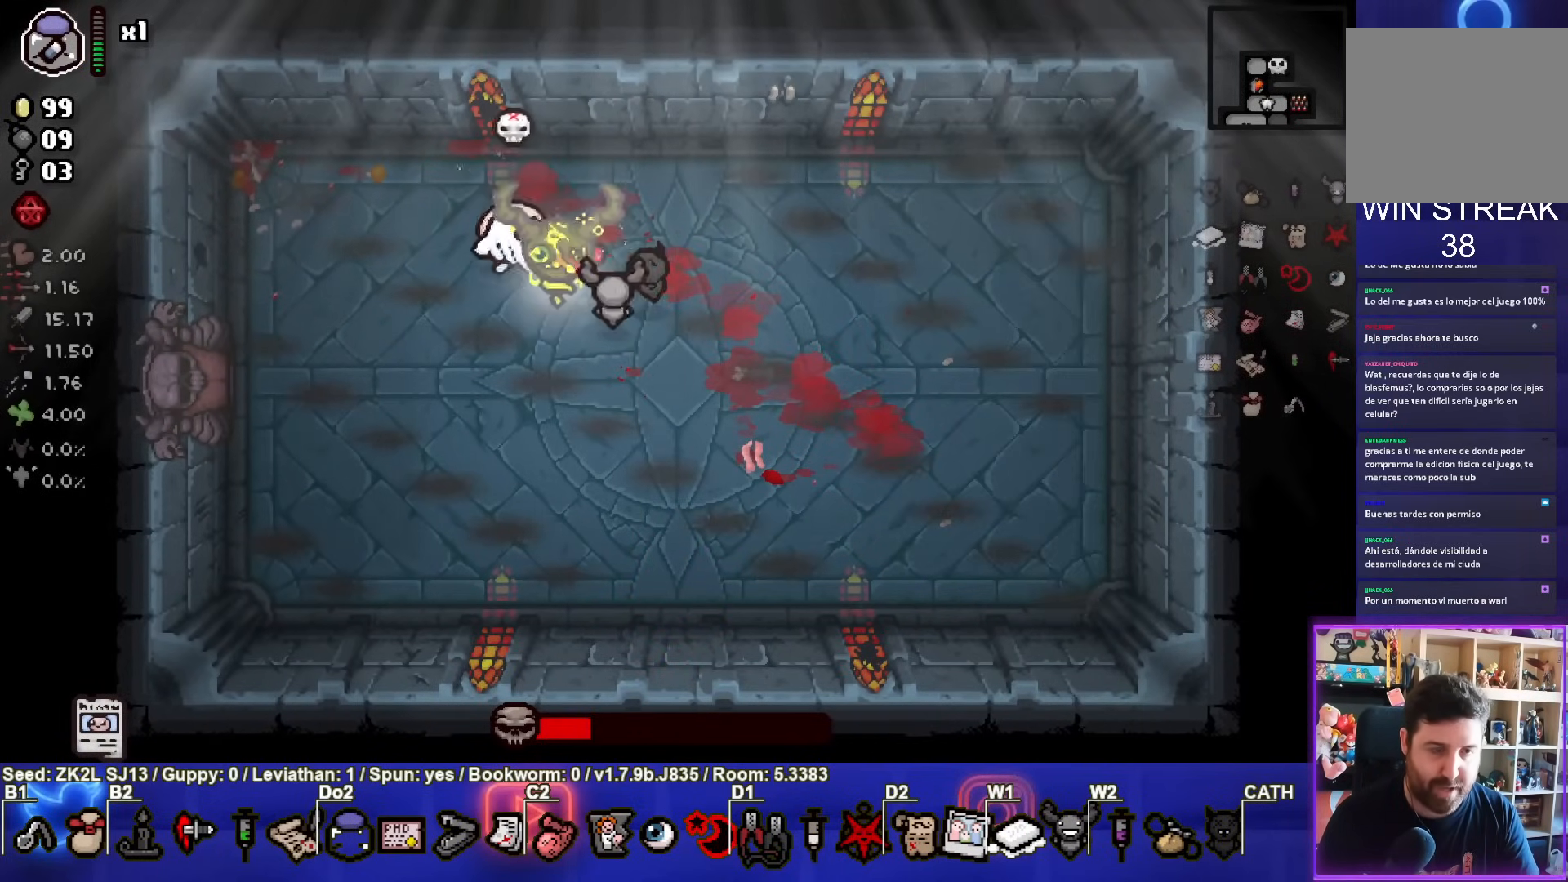
{"buttons": ["SQUARE"], "left_stick": "center", "right_stick": "center", "events": [[117, "left_stick", "up"], [233, "left_stick", "center"]]}
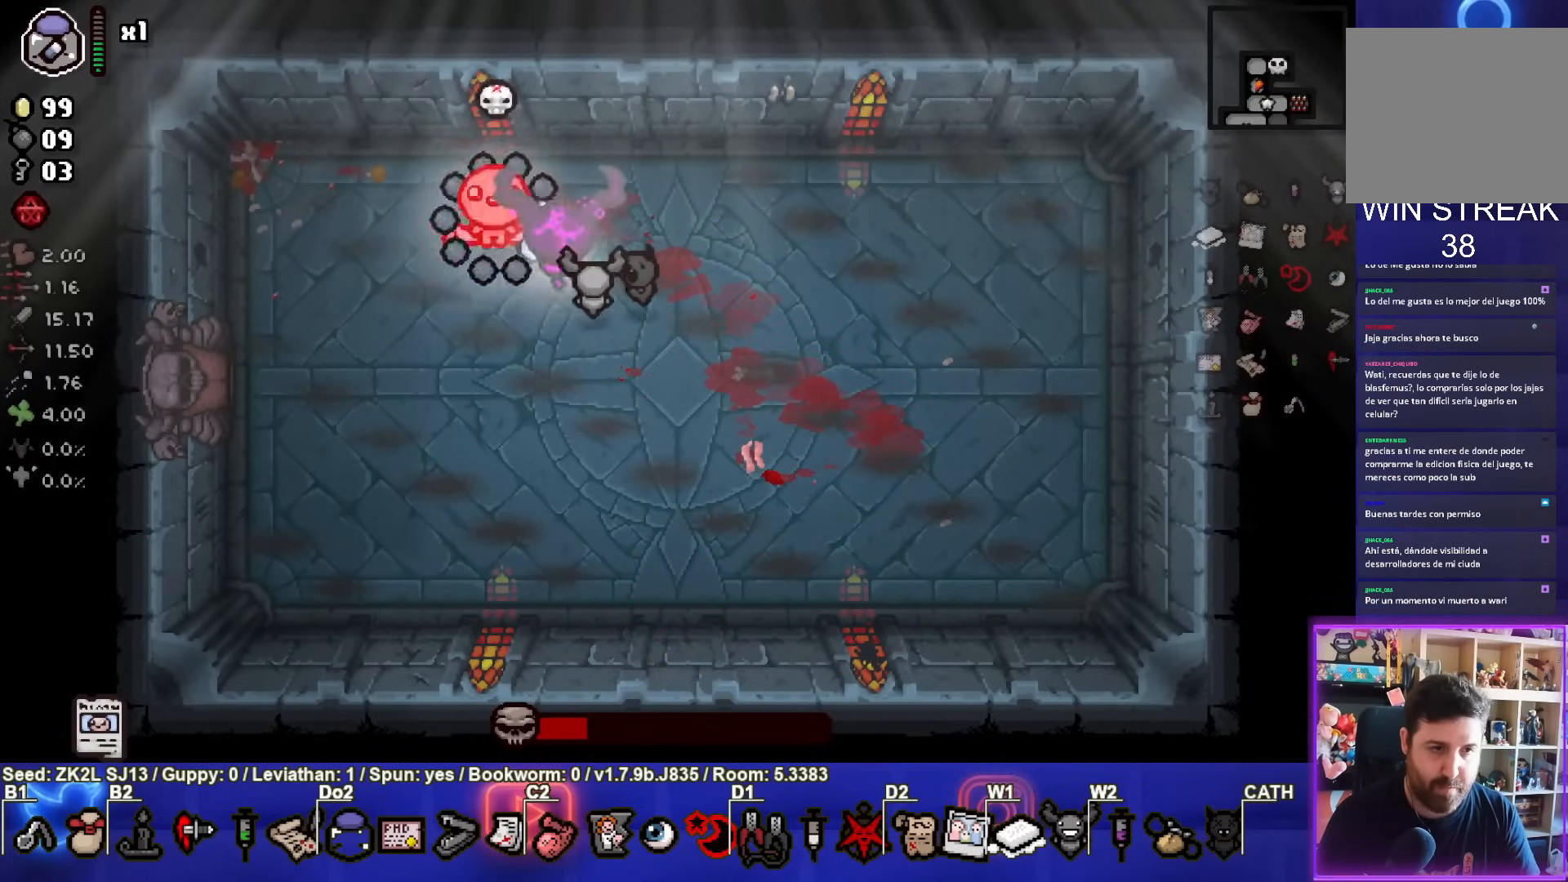
{"buttons": ["SQUARE"], "left_stick": "up-left", "right_stick": "center", "events": [[433, "left_stick", "up-left"]]}
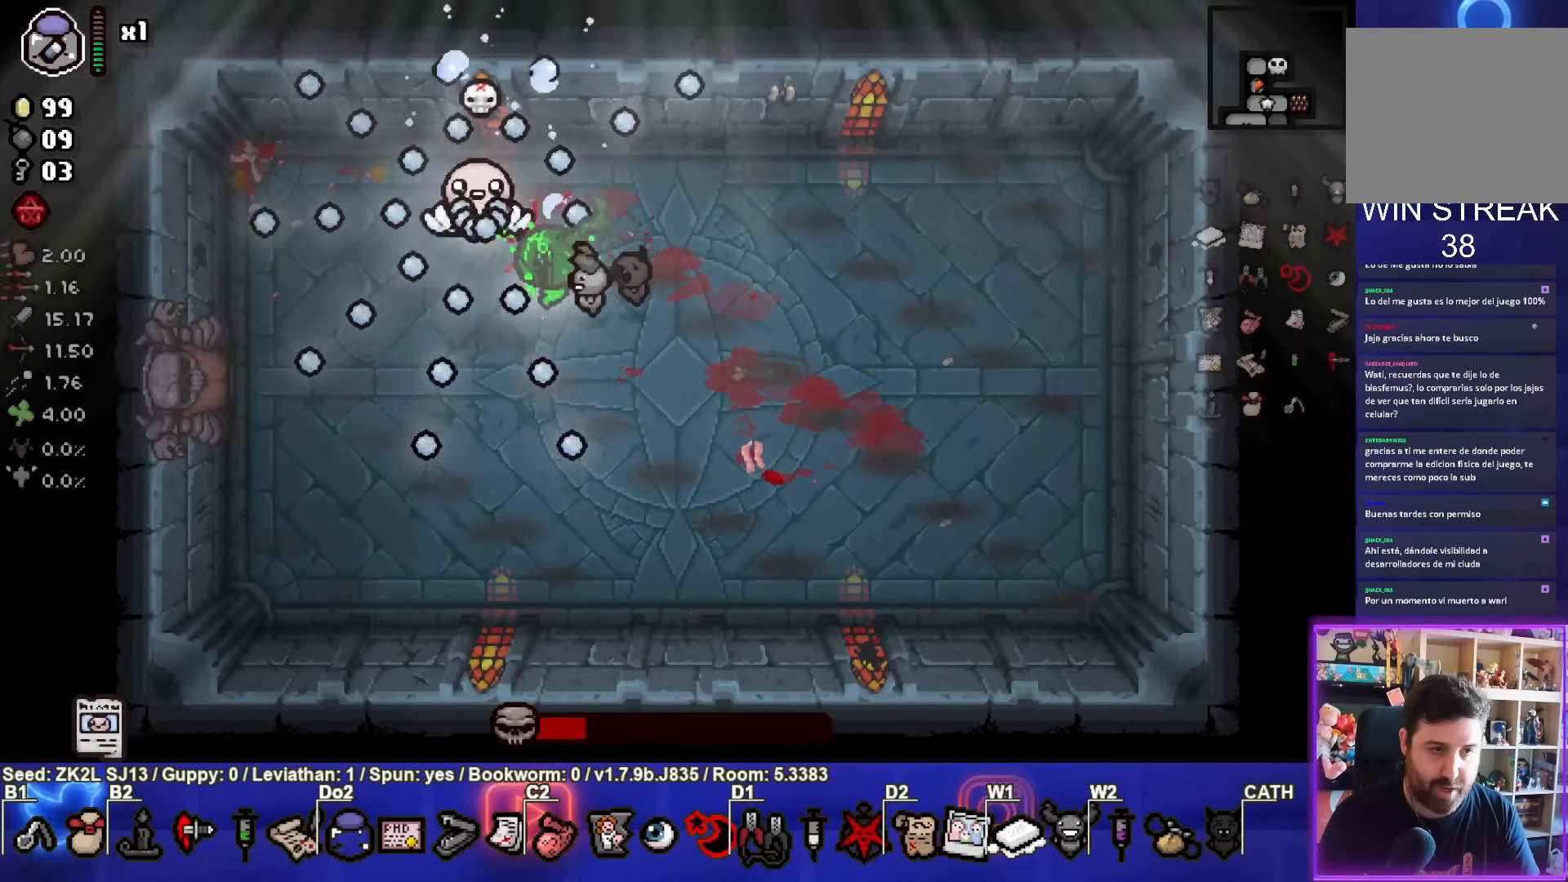
{"buttons": ["SQUARE"], "left_stick": "center", "right_stick": "center", "events": [[50, "left_stick", "center"], [367, "left_stick", "up"], [450, "left_stick", "center"]]}
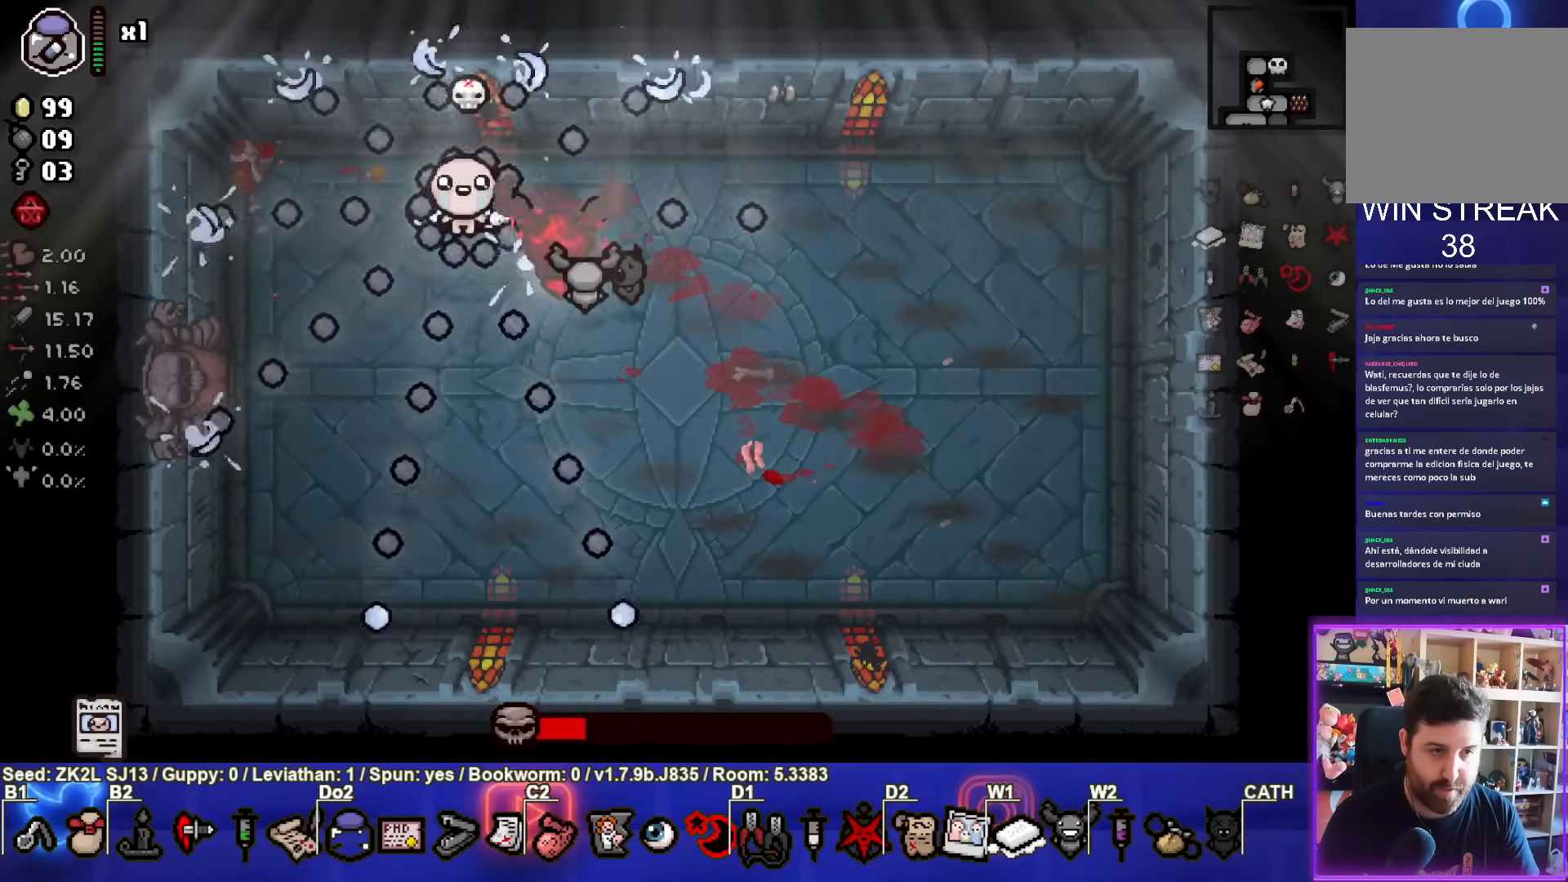
{"buttons": ["SQUARE"], "left_stick": "center", "right_stick": "center", "events": [[217, "left_stick", "up-left"], [400, "left_stick", "center"]]}
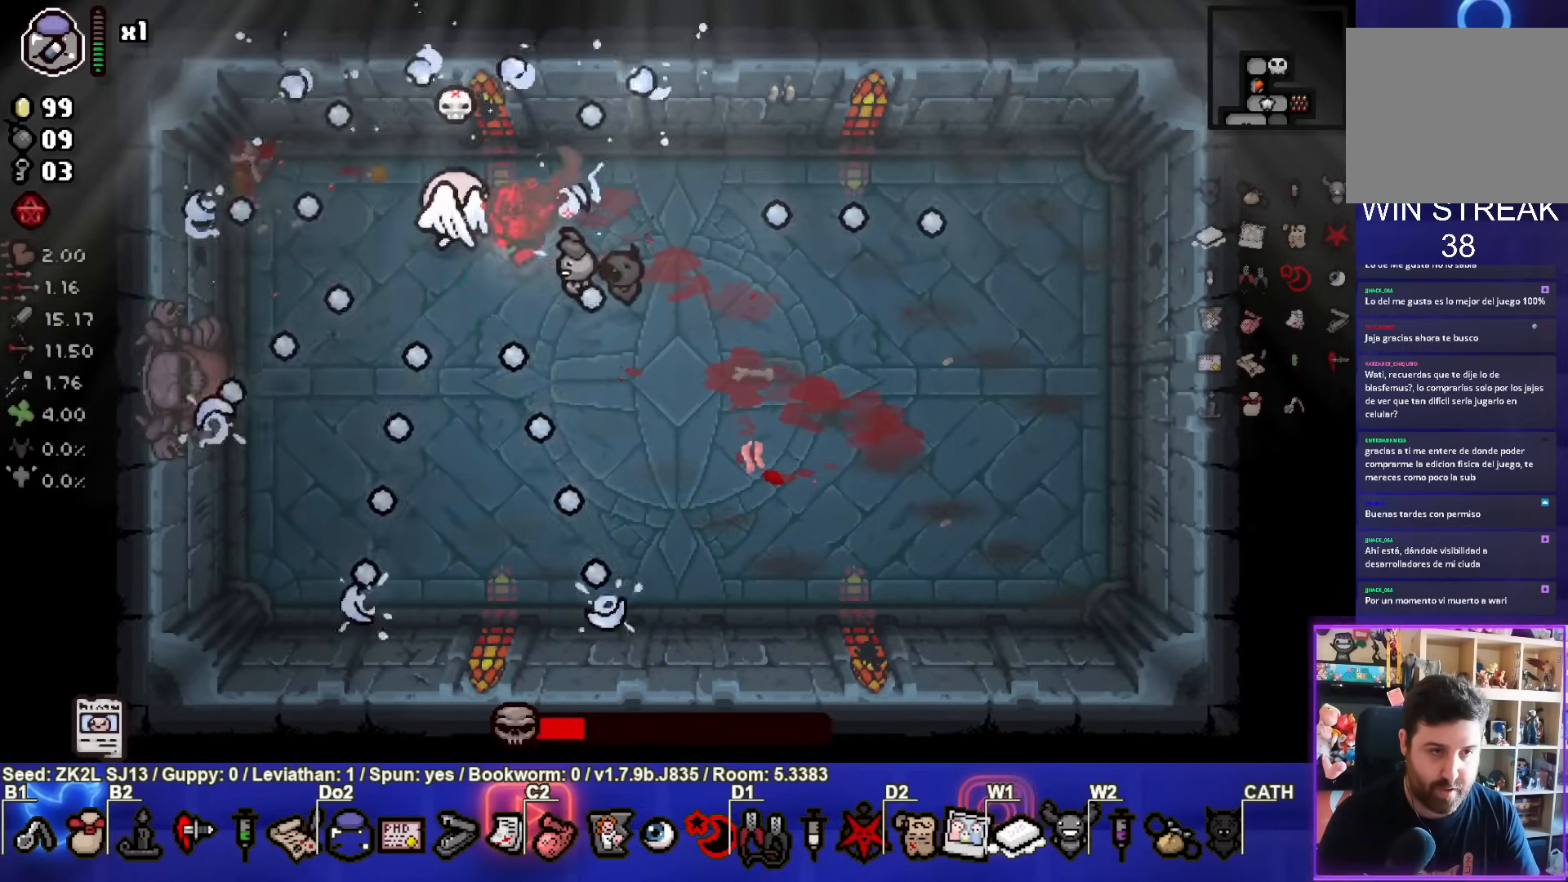
{"buttons": ["SQUARE"], "left_stick": "up", "right_stick": "center", "events": [[433, "left_stick", "up"]]}
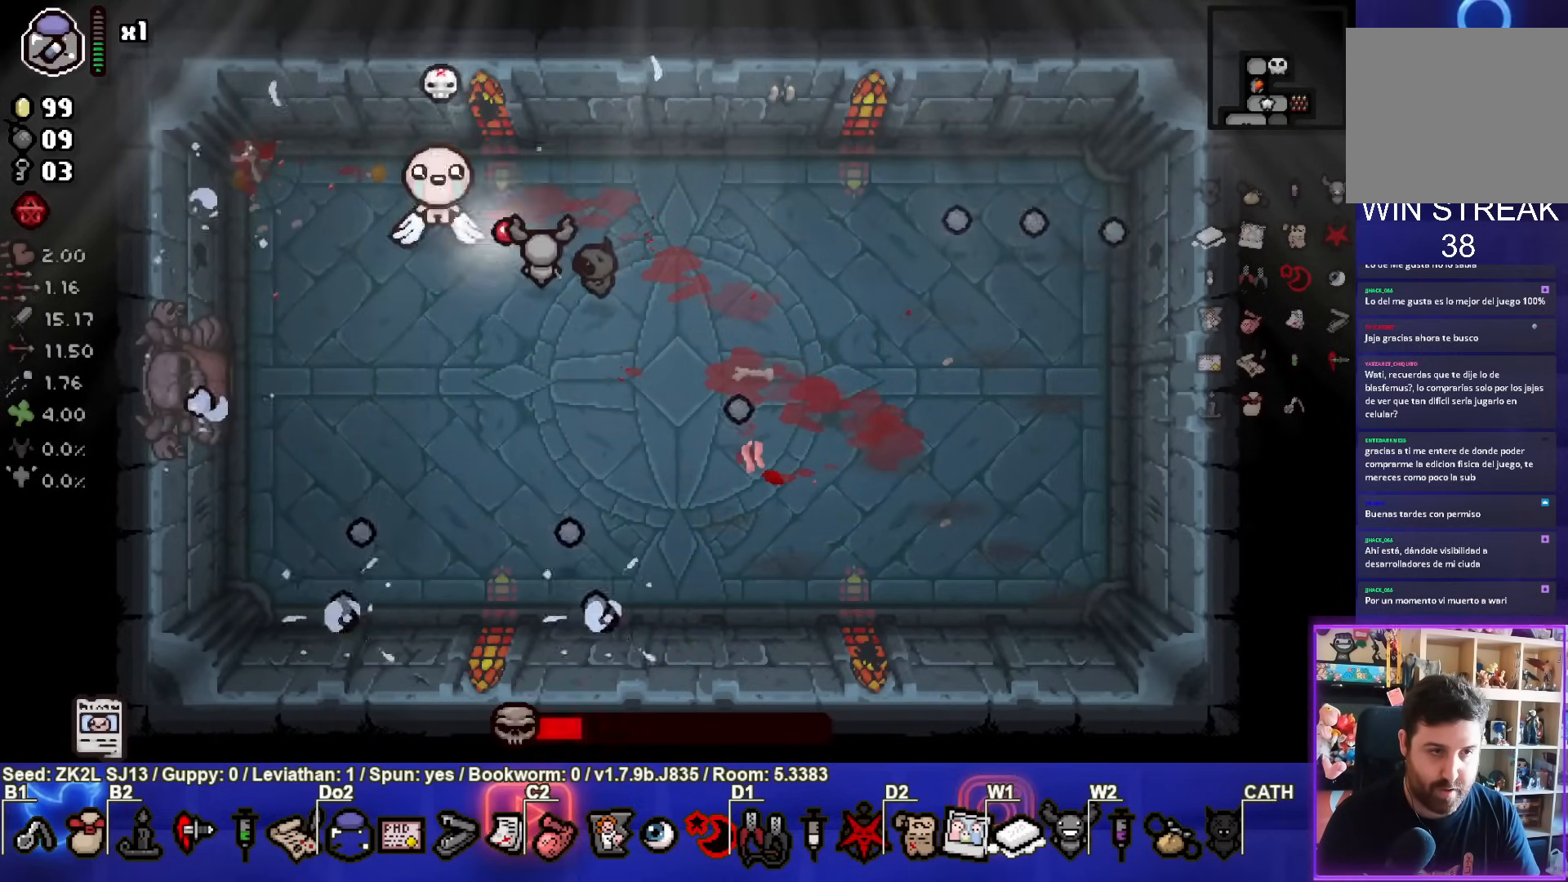
{"buttons": ["SQUARE"], "left_stick": "center", "right_stick": "center", "events": [[33, "left_stick", "center"], [317, "left_stick", "right"], [500, "left_stick", "center"]]}
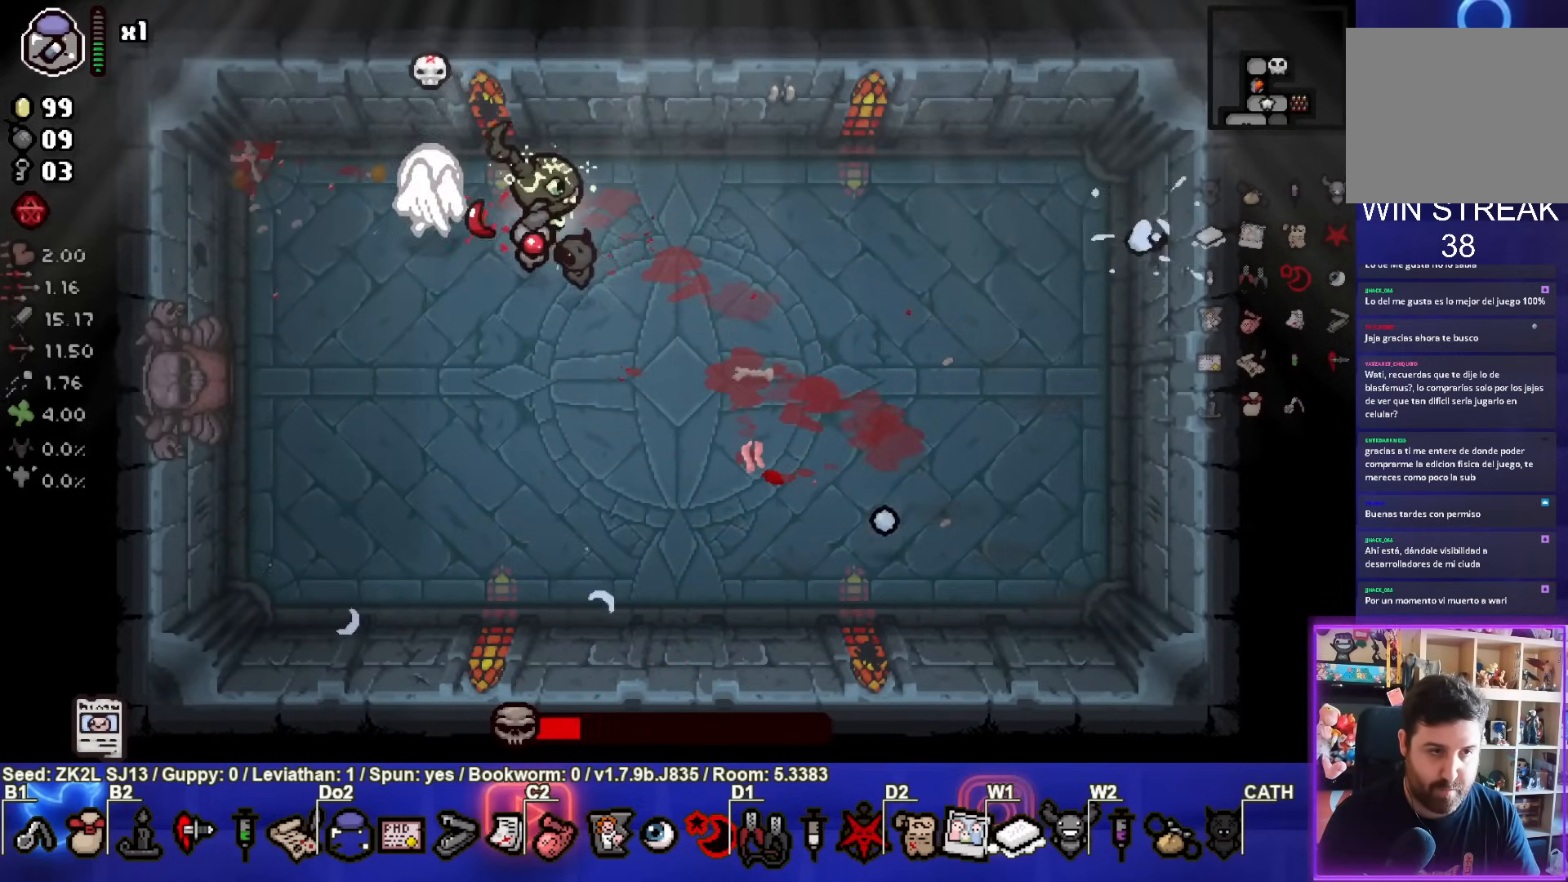
{"buttons": [], "left_stick": "center", "right_stick": "center", "events": [[150, "left_stick", "down"], [233, "SQUARE", "up"], [283, "left_stick", "center"]]}
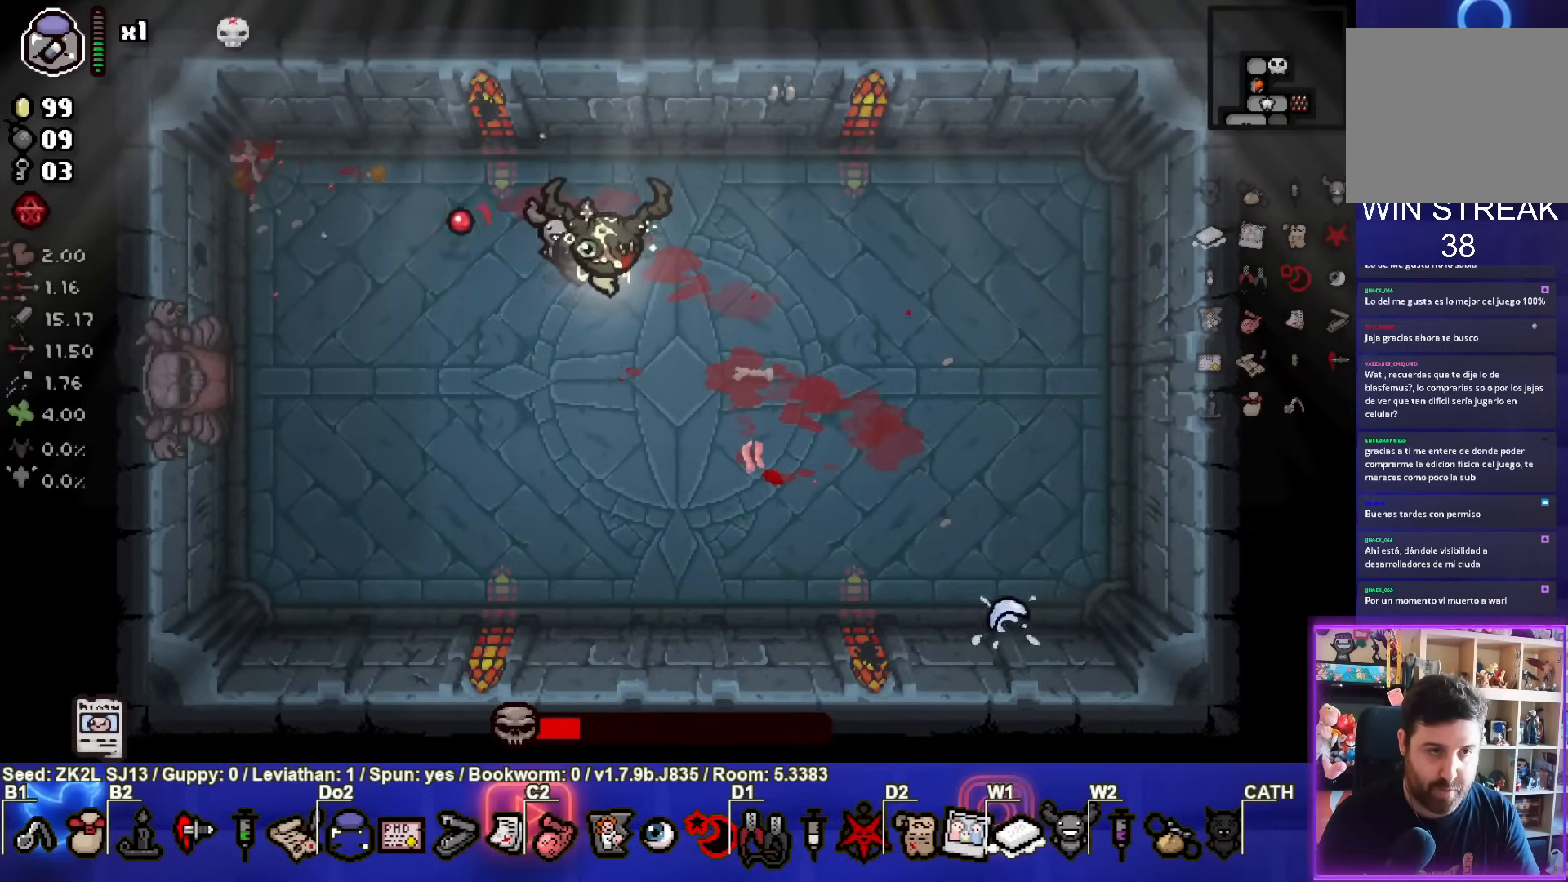
{"buttons": [], "left_stick": "up-left", "right_stick": "center", "events": [[317, "left_stick", "up-left"]]}
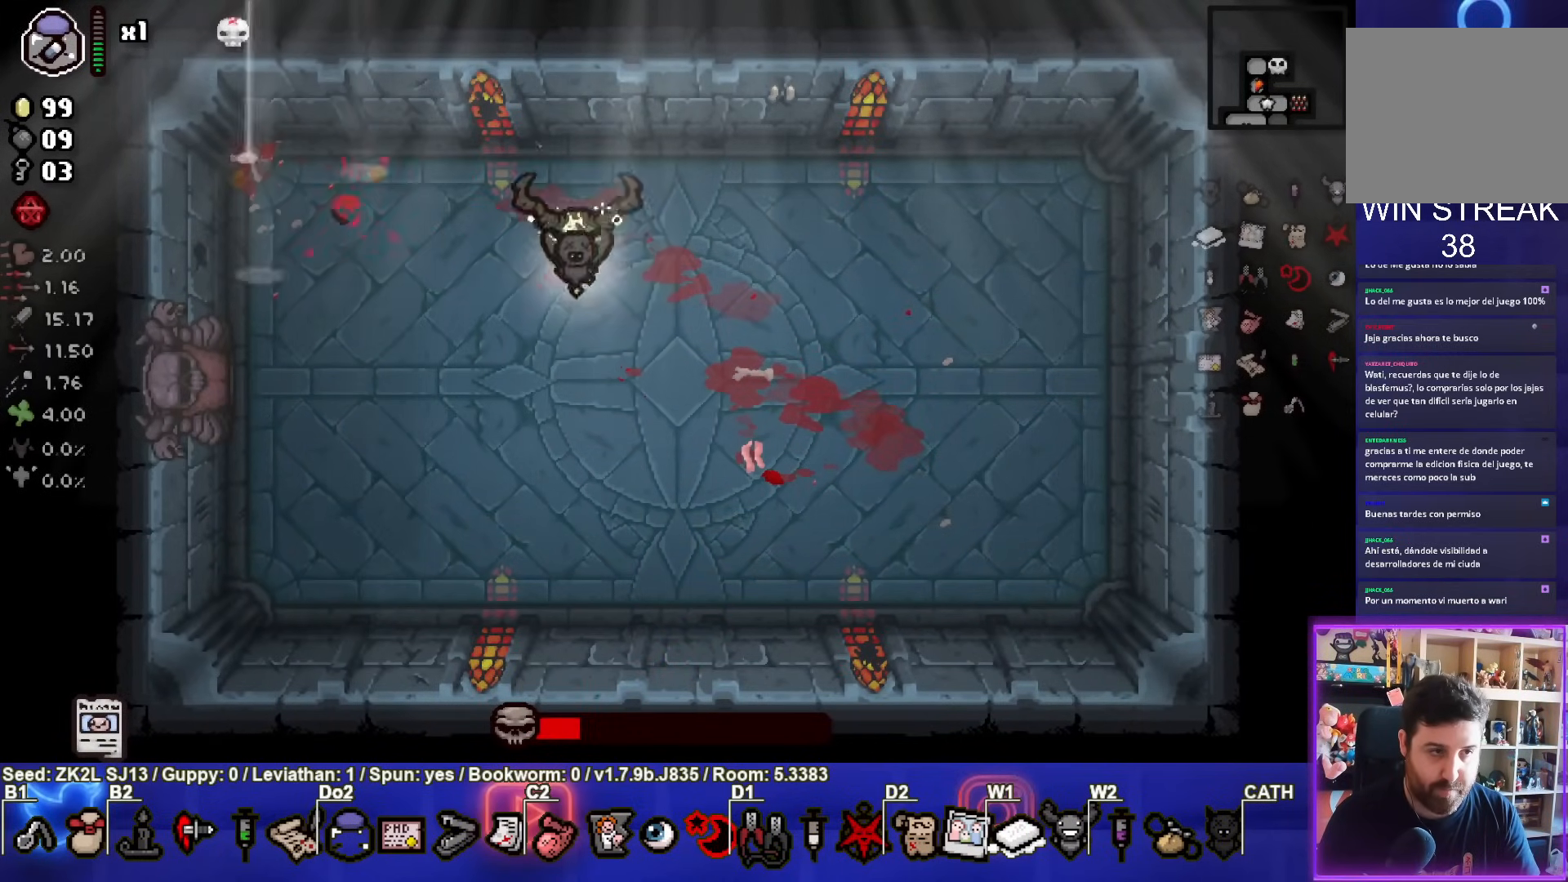
{"buttons": [], "left_stick": "right", "right_stick": "center", "events": [[150, "left_stick", "center"], [283, "left_stick", "right"]]}
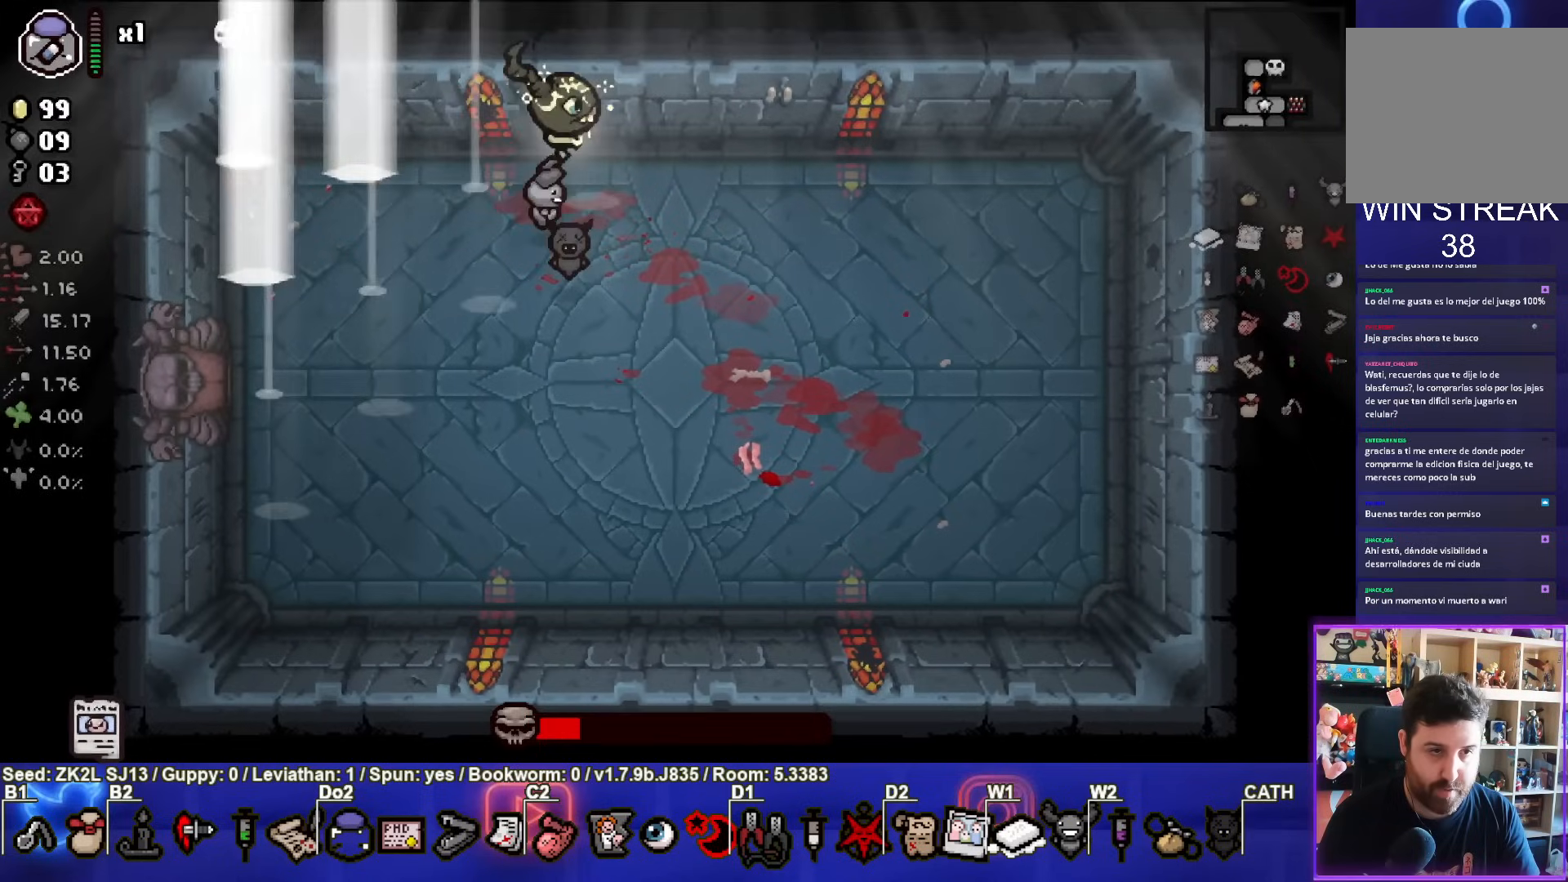
{"buttons": [], "left_stick": "up-right", "right_stick": "center", "events": [[133, "left_stick", "center"], [483, "left_stick", "up-right"]]}
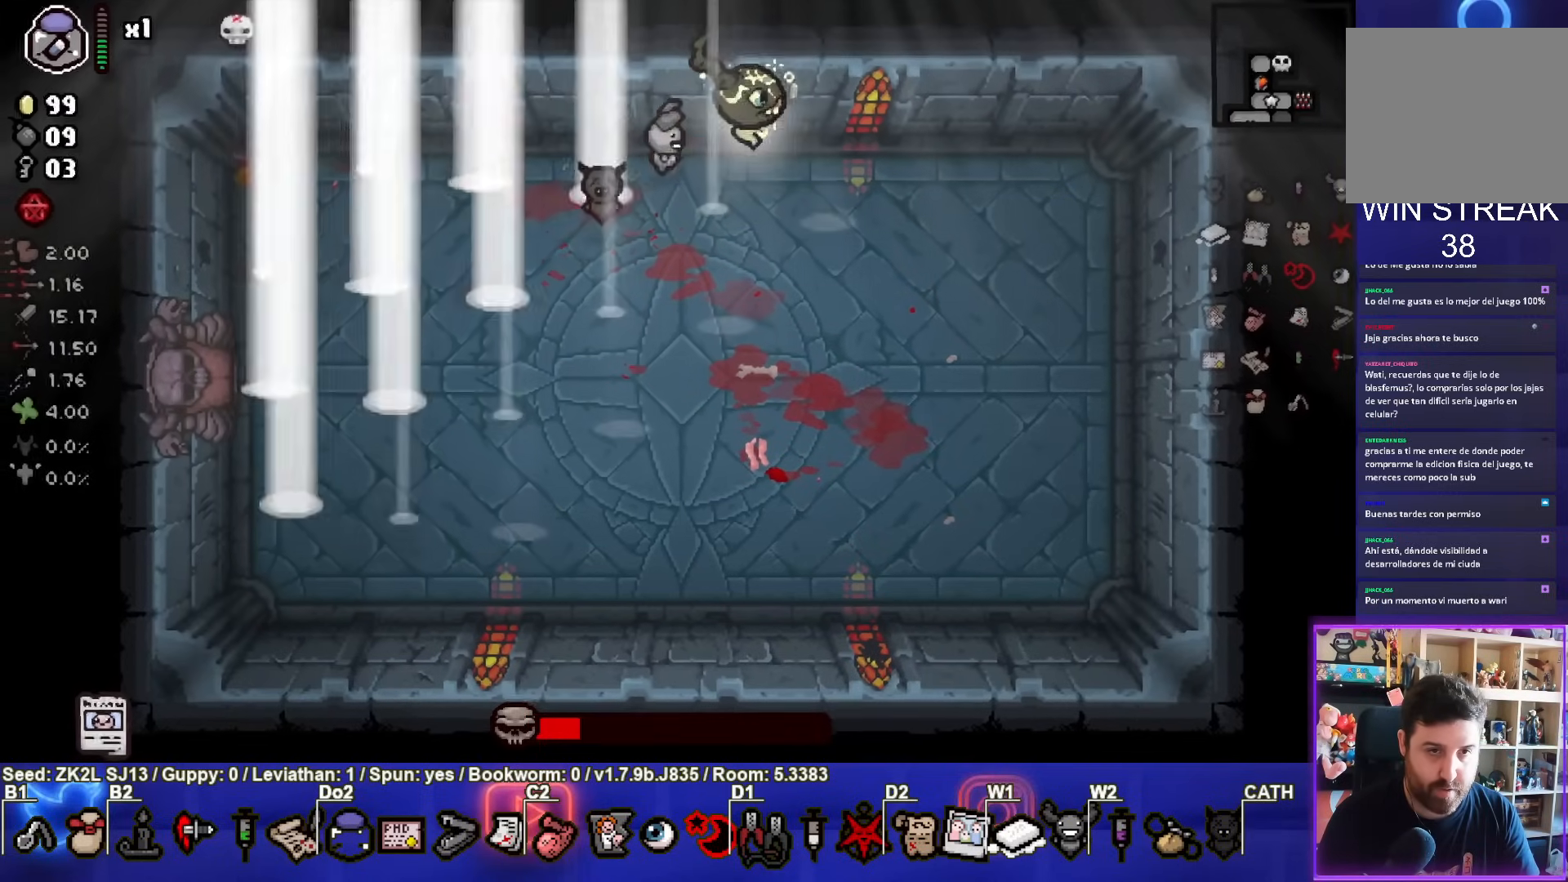
{"buttons": ["CROSS"], "left_stick": "center", "right_stick": "center", "events": [[117, "left_stick", "center"], [183, "CROSS", "down"], [300, "left_stick", "up-left"], [383, "left_stick", "center"]]}
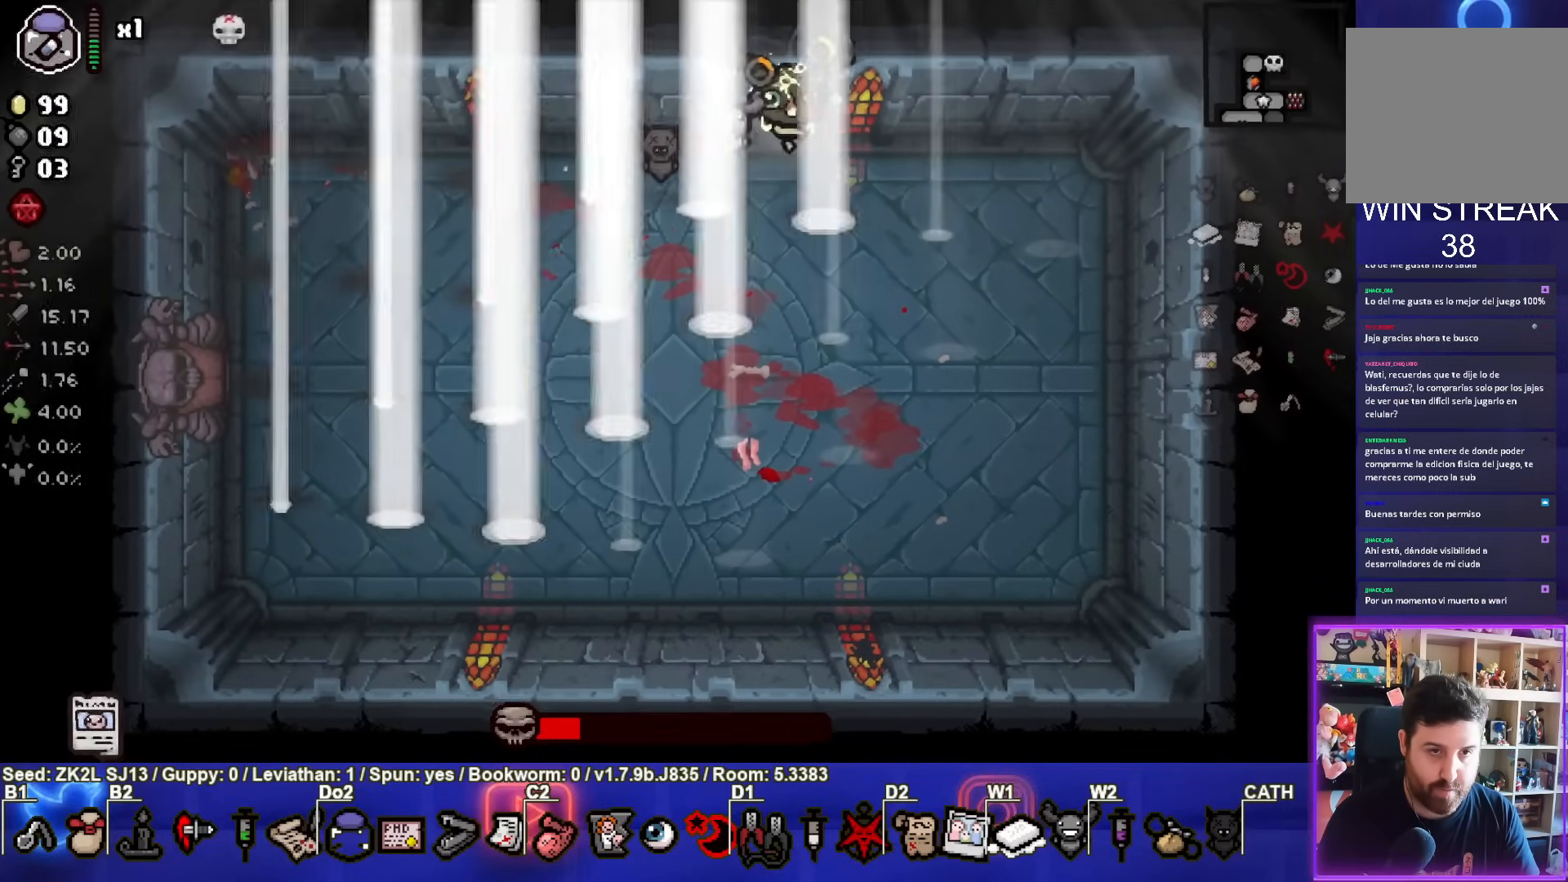
{"buttons": ["CROSS"], "left_stick": "center", "right_stick": "center", "events": []}
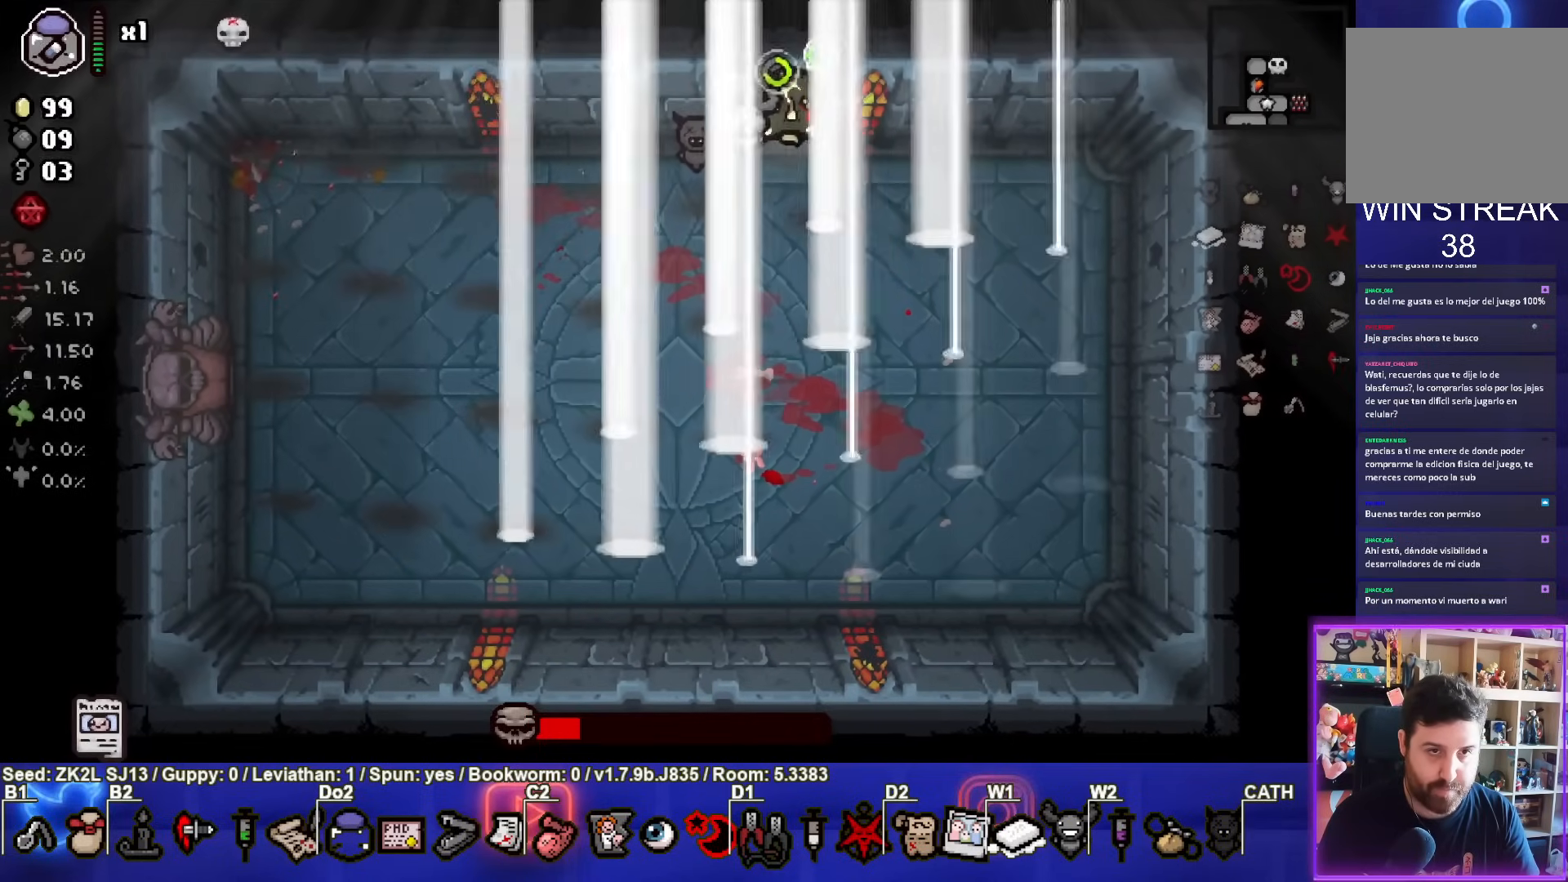
{"buttons": ["CROSS"], "left_stick": "center", "right_stick": "center", "events": []}
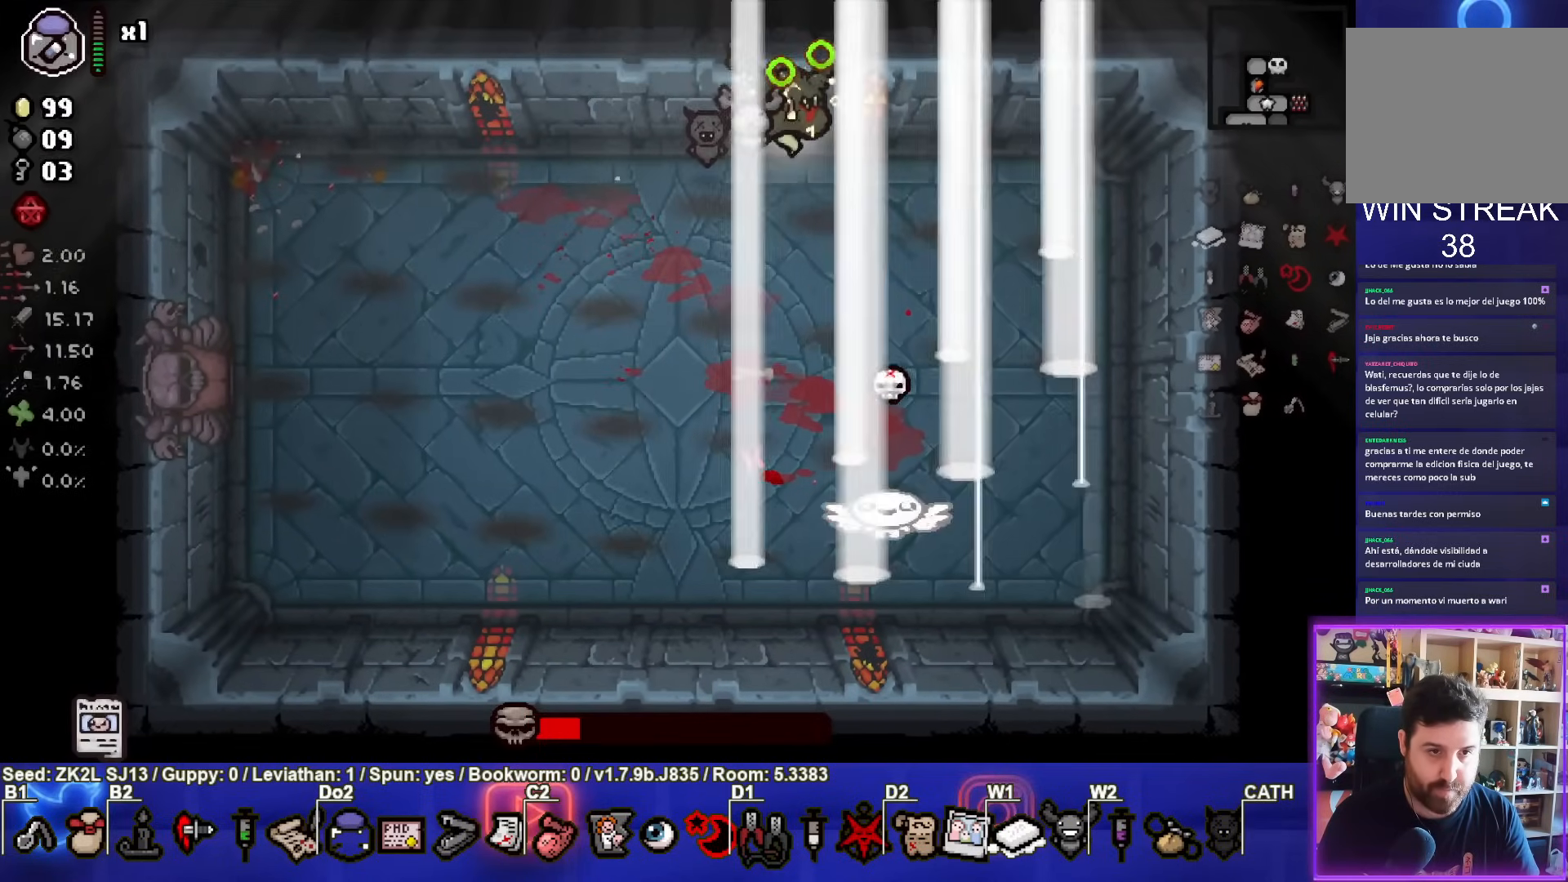
{"buttons": ["CROSS"], "left_stick": "down-right", "right_stick": "center", "events": [[417, "left_stick", "down-right"]]}
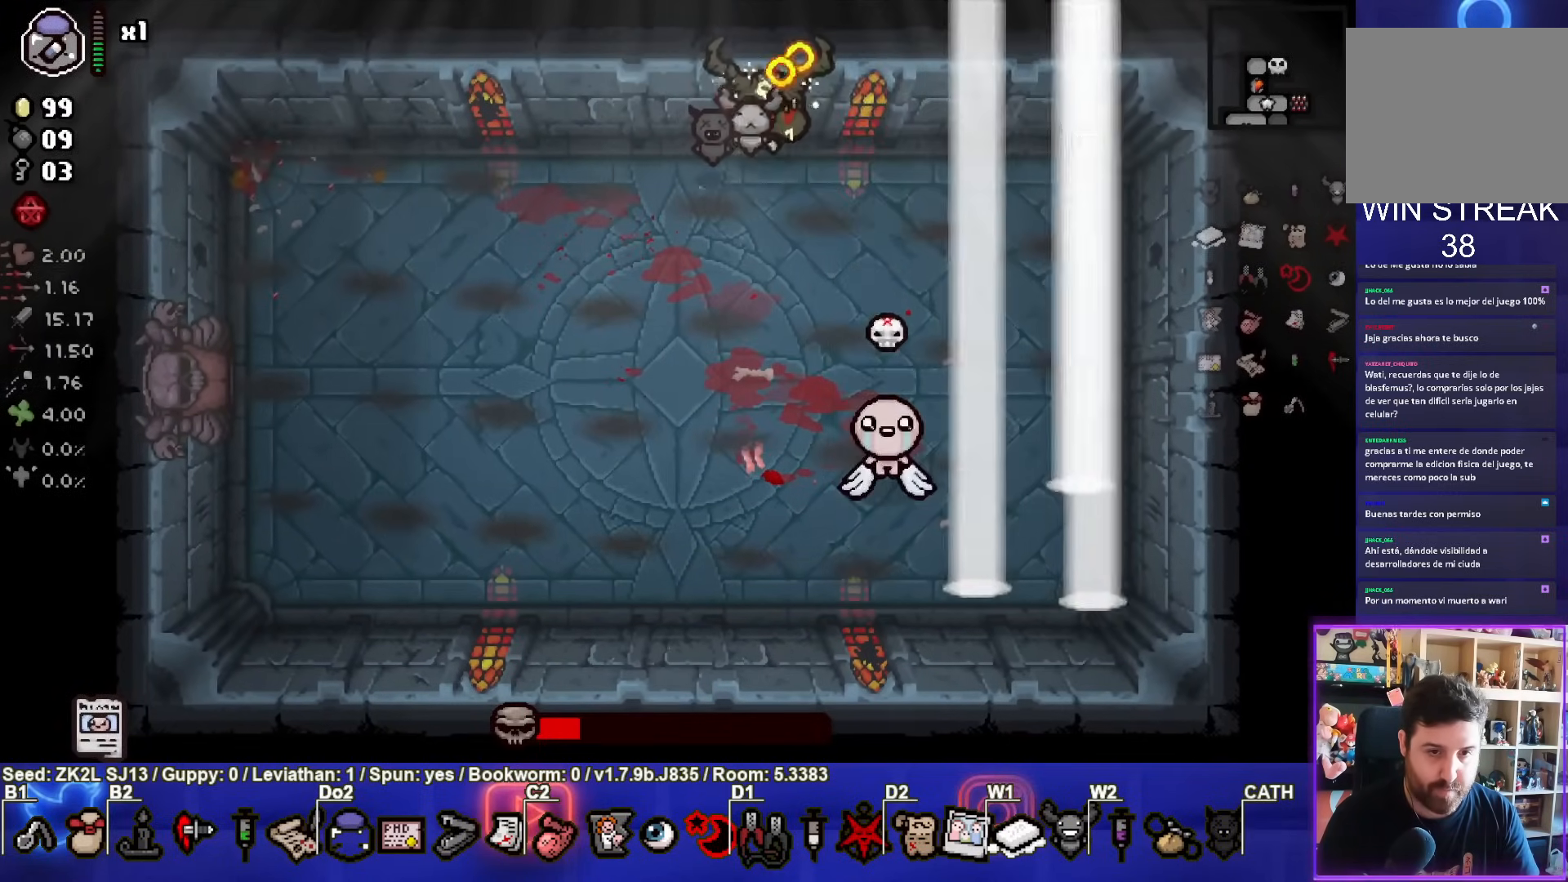
{"buttons": ["CROSS"], "left_stick": "up-left", "right_stick": "center", "events": [[183, "CROSS", "up"], [200, "left_stick", "up-left"], [233, "CROSS", "down"]]}
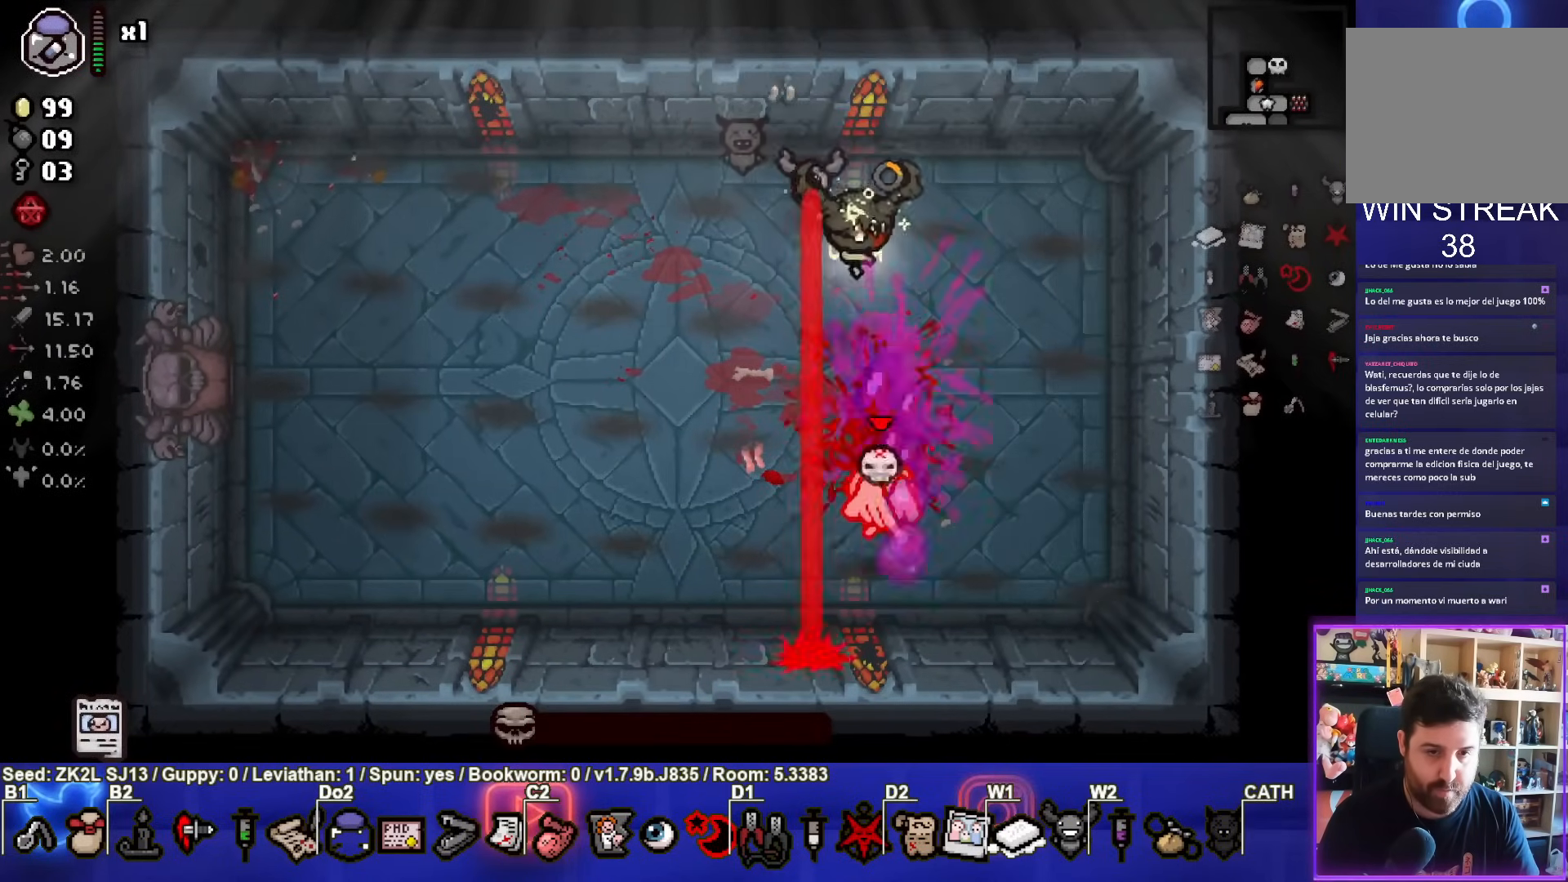
{"buttons": ["CROSS"], "left_stick": "left", "right_stick": "center", "events": [[167, "left_stick", "left"]]}
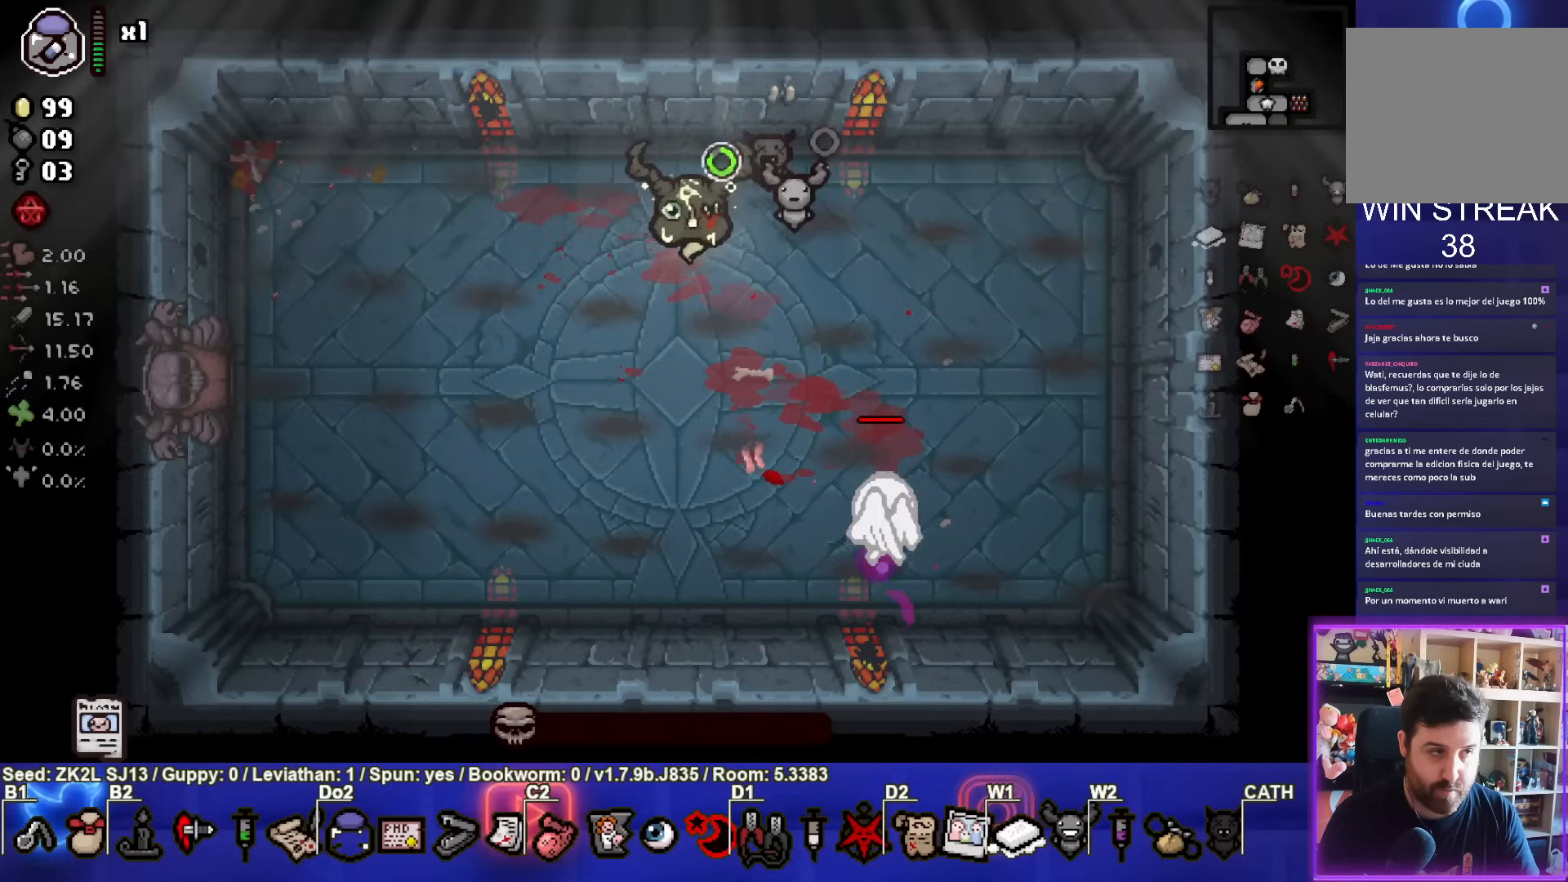
{"buttons": [], "left_stick": "center", "right_stick": "center", "events": [[267, "CROSS", "up"], [400, "left_stick", "center"]]}
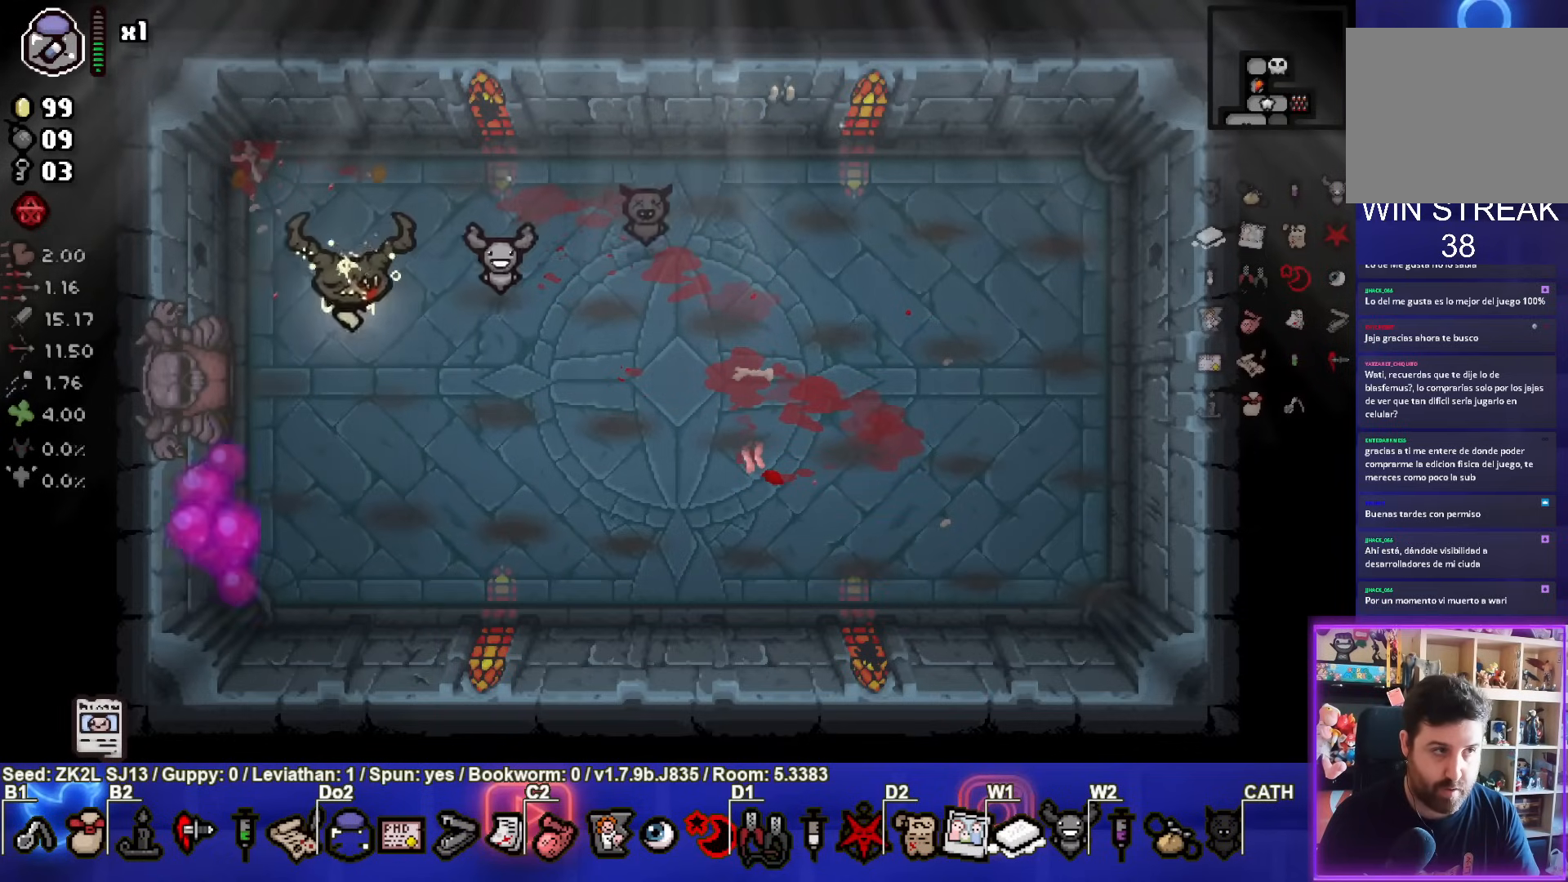
{"buttons": [], "left_stick": "center", "right_stick": "center", "events": [[150, "left_stick", "down"], [267, "left_stick", "center"]]}
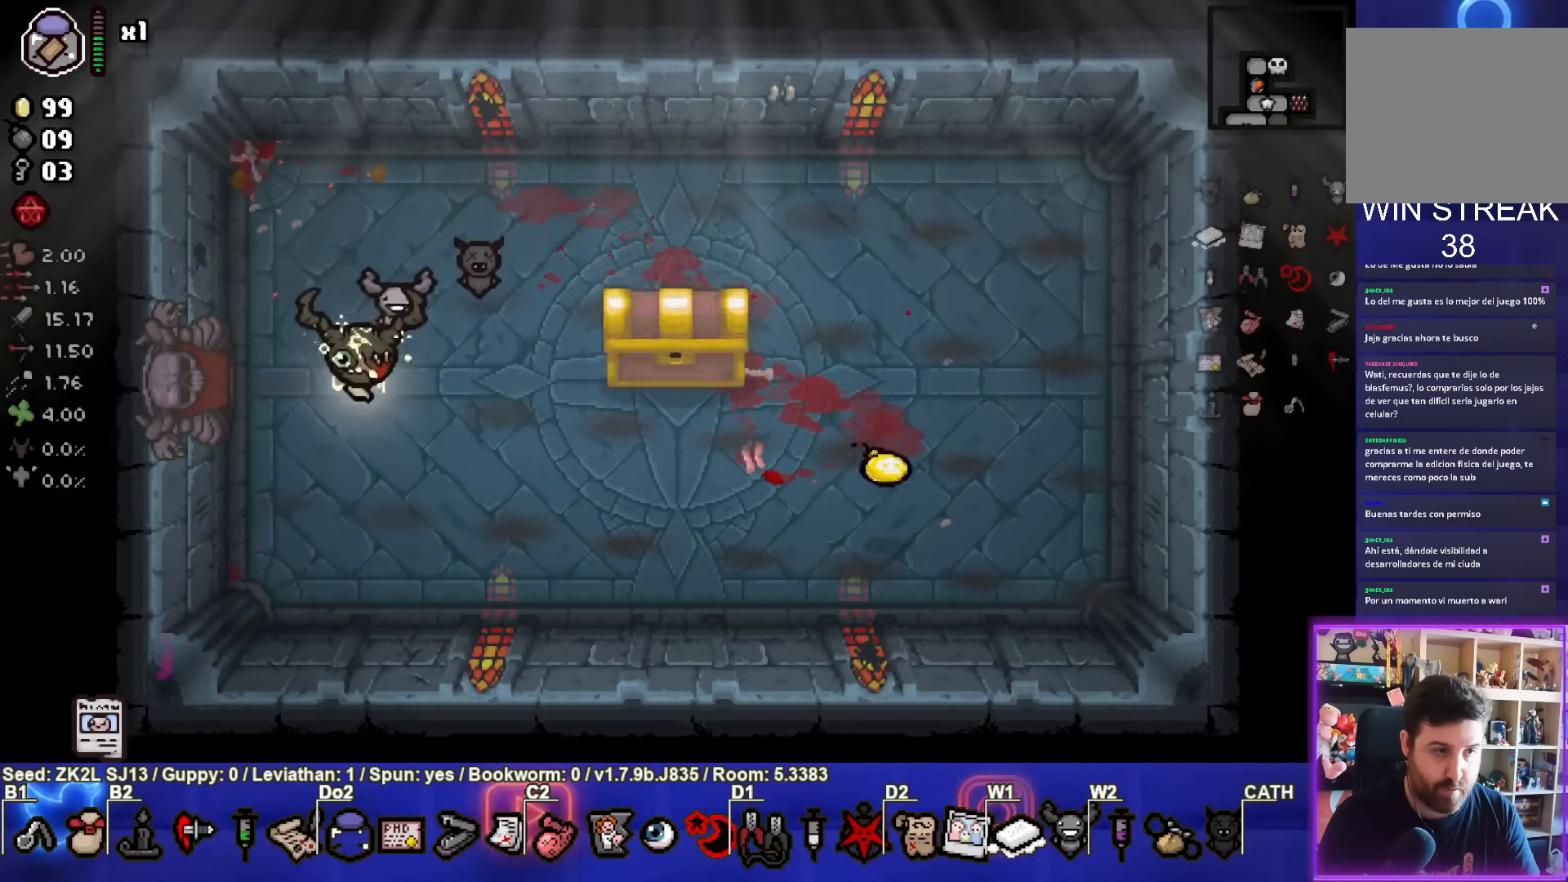
{"buttons": [], "left_stick": "center", "right_stick": "center", "events": []}
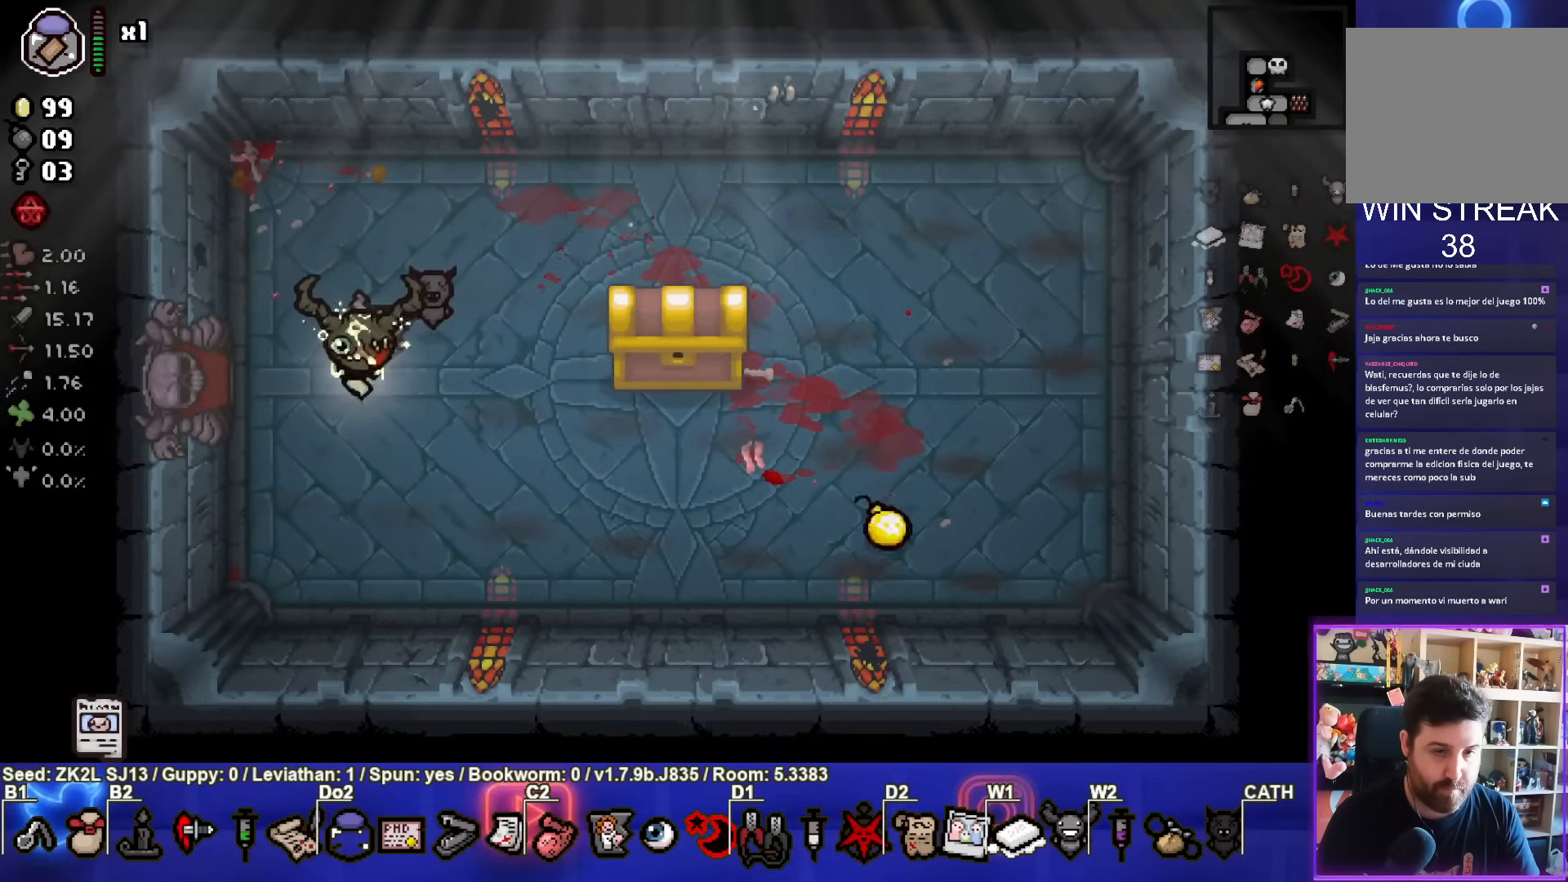
{"buttons": [], "left_stick": "center", "right_stick": "center", "events": [[167, "L2", "down"], [200, "left_stick", "up"], [317, "L2", "up"], [317, "left_stick", "center"]]}
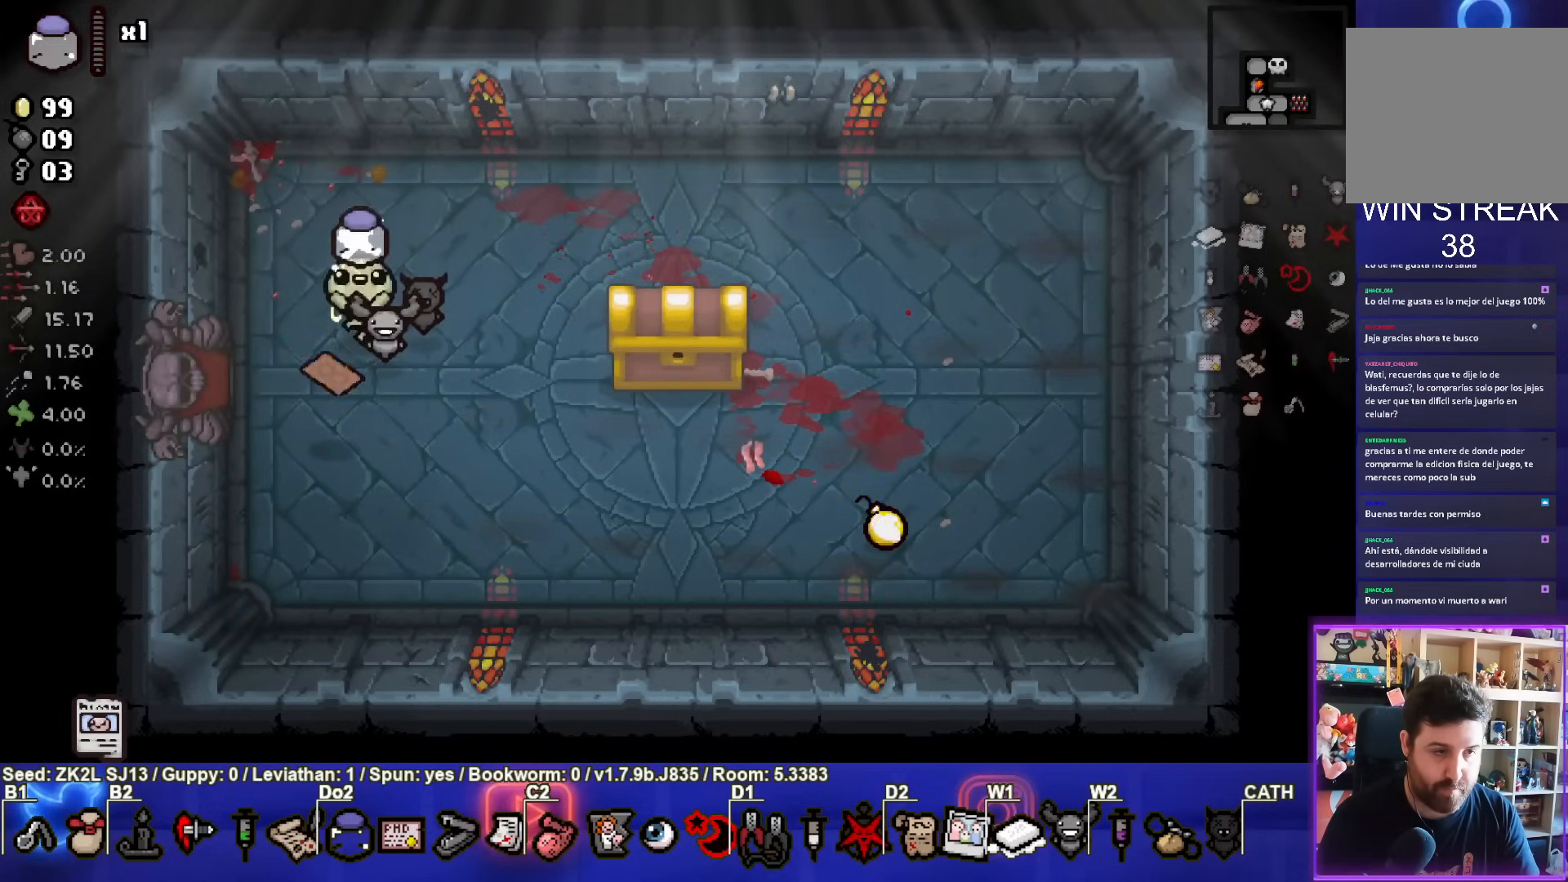
{"buttons": [], "left_stick": "down", "right_stick": "center", "events": [[267, "left_stick", "down"]]}
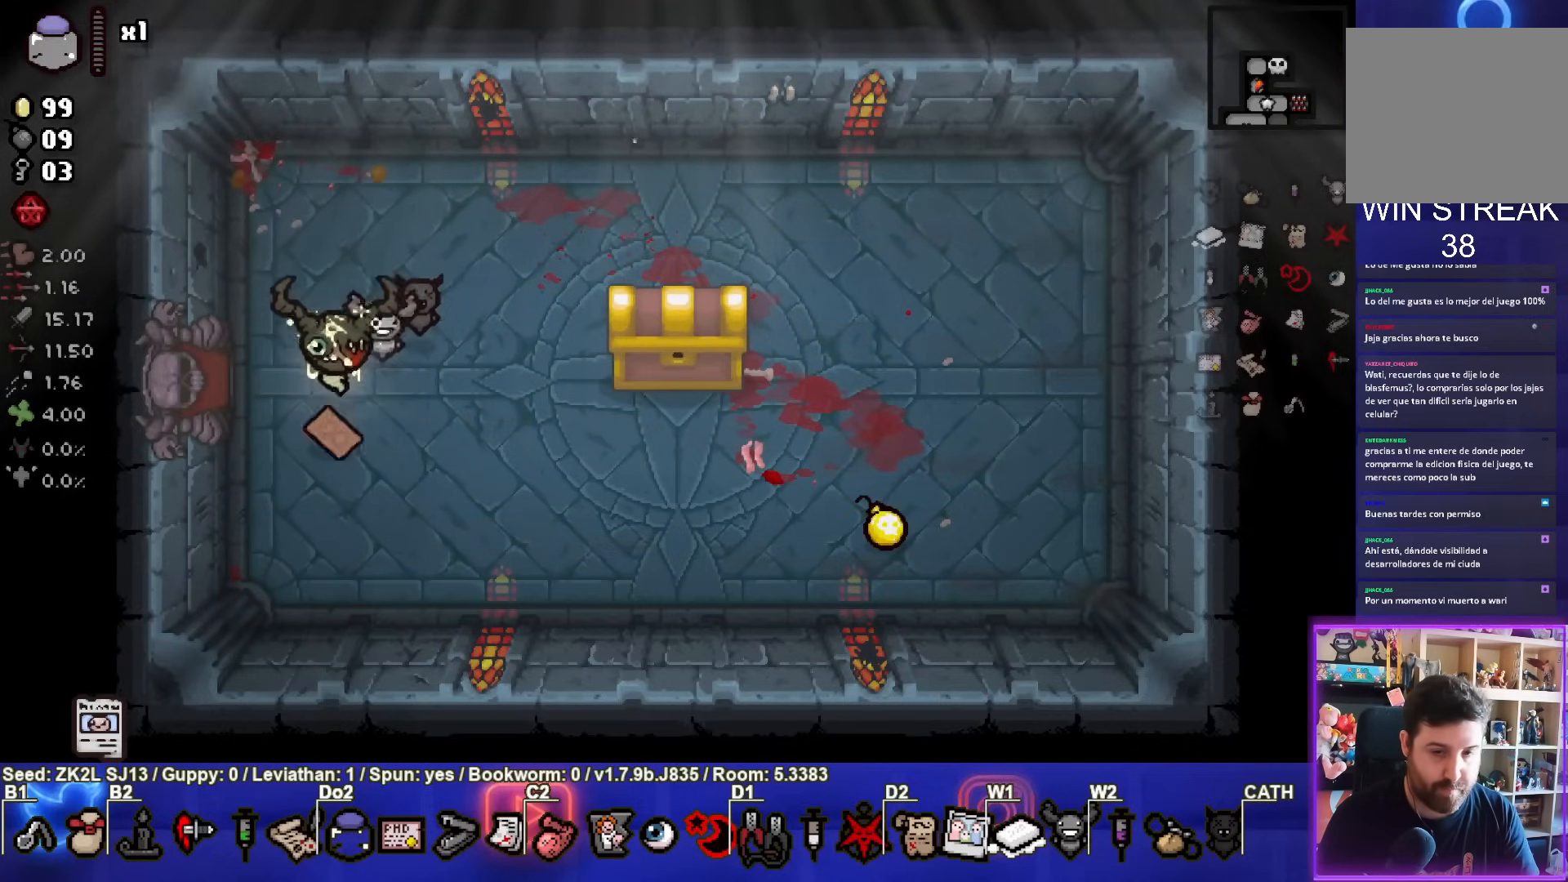
{"buttons": [], "left_stick": "down-right", "right_stick": "center", "events": [[33, "left_stick", "center"], [100, "left_stick", "down-right"]]}